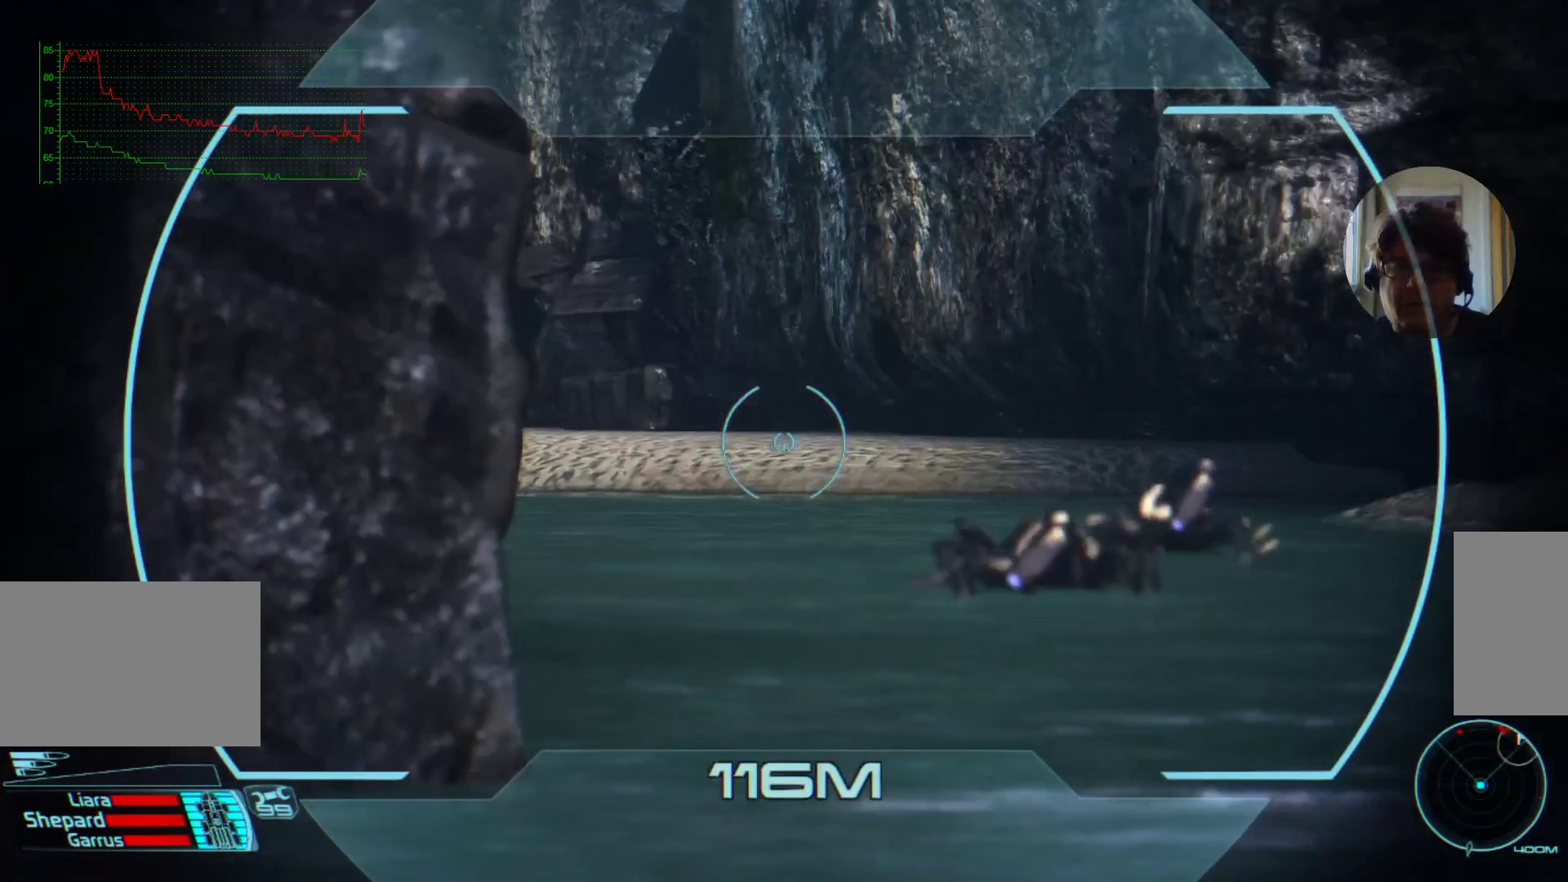
Gameplay with keyboard and mouse; each line is a JSON object with the keys and mouse buttons held at the frame after it. "events" lists presses ("down") and releases ("up") of "a", "ctrl", "d", "e", "f", "q", "r", "s", "shift", "space", "tab", "w", "mouse_left", "mouse_wheel", "mouse_right", "mouse_mb4" and "mouse_mb5" between this image and that frame as [ms after this image, input, new state], when the widget could be followed in between. "mouse_left", "mouse_wheel", "mouse_right", "mouse_mb4", "mouse_mb5" = the "left", "wheel", "right", "mb4", "mb5" buttons of the "mouse" list. No other keys are recorded. "wheel" means that the mouse wheel is clicked or scrolled. Mouse movement is not recorded.
{"keys": ["shift"], "mouse": [], "events": [[167, "shift", "up"], [467, "shift", "down"]]}
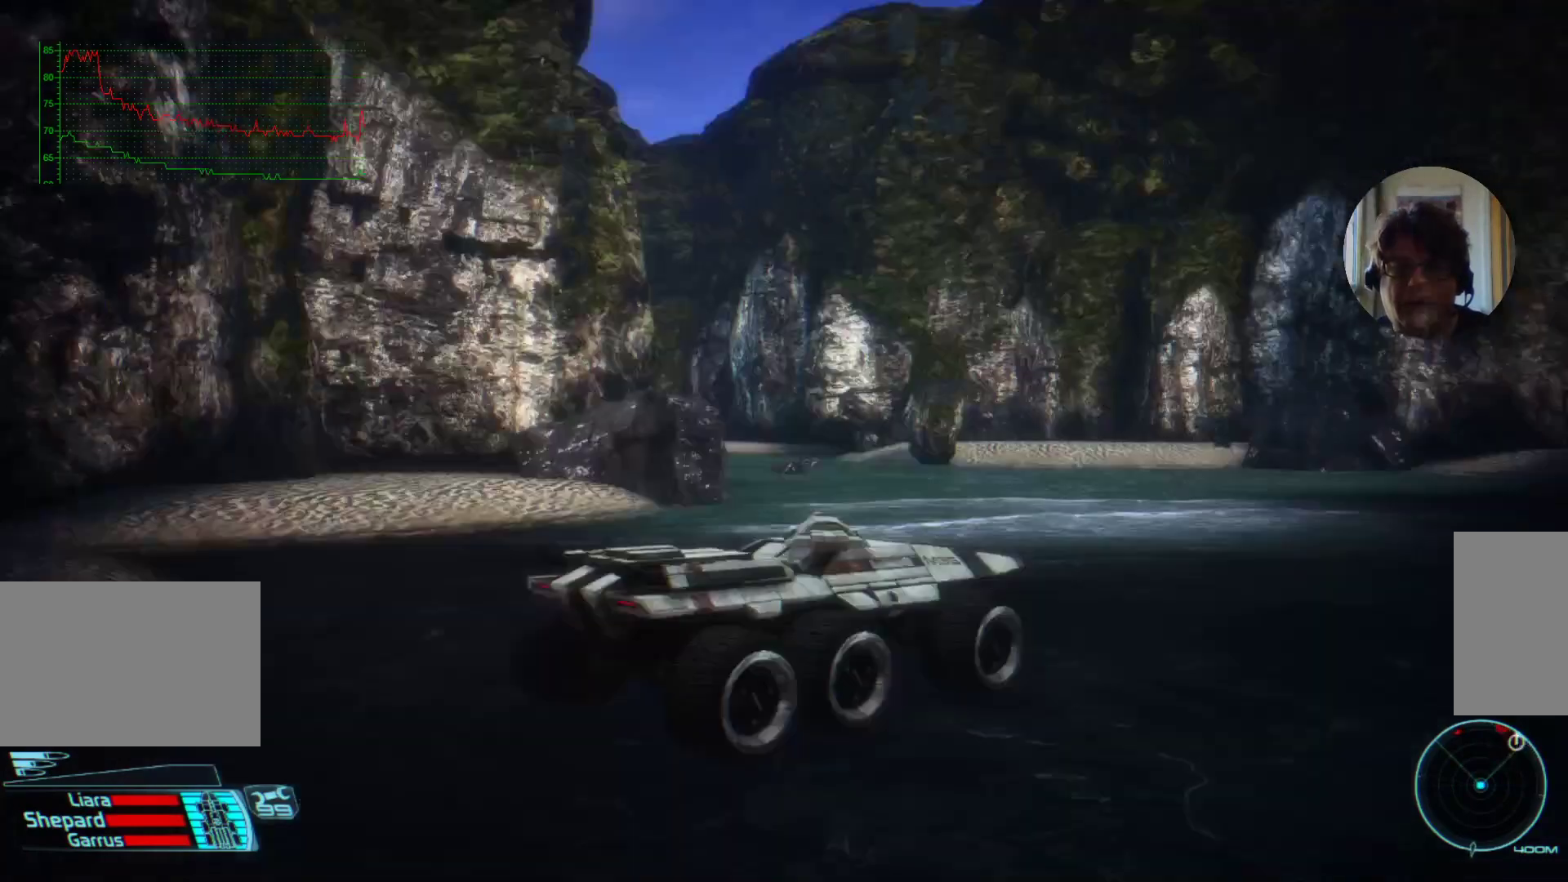
{"keys": [], "mouse": [], "events": [[67, "shift", "up"]]}
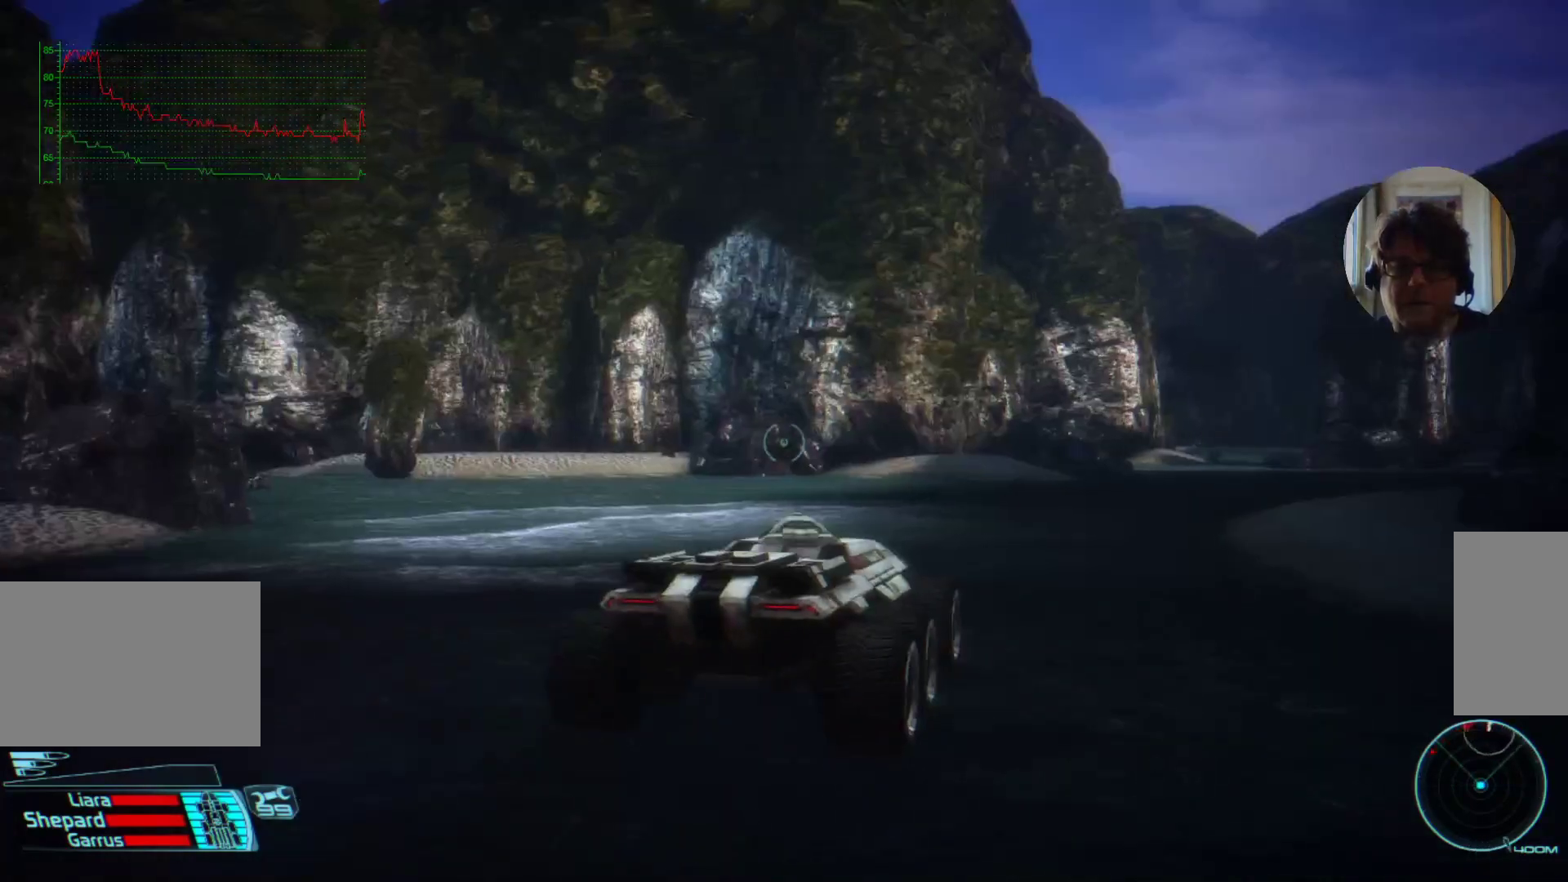
{"keys": ["shift"], "mouse": [], "events": [[400, "shift", "down"]]}
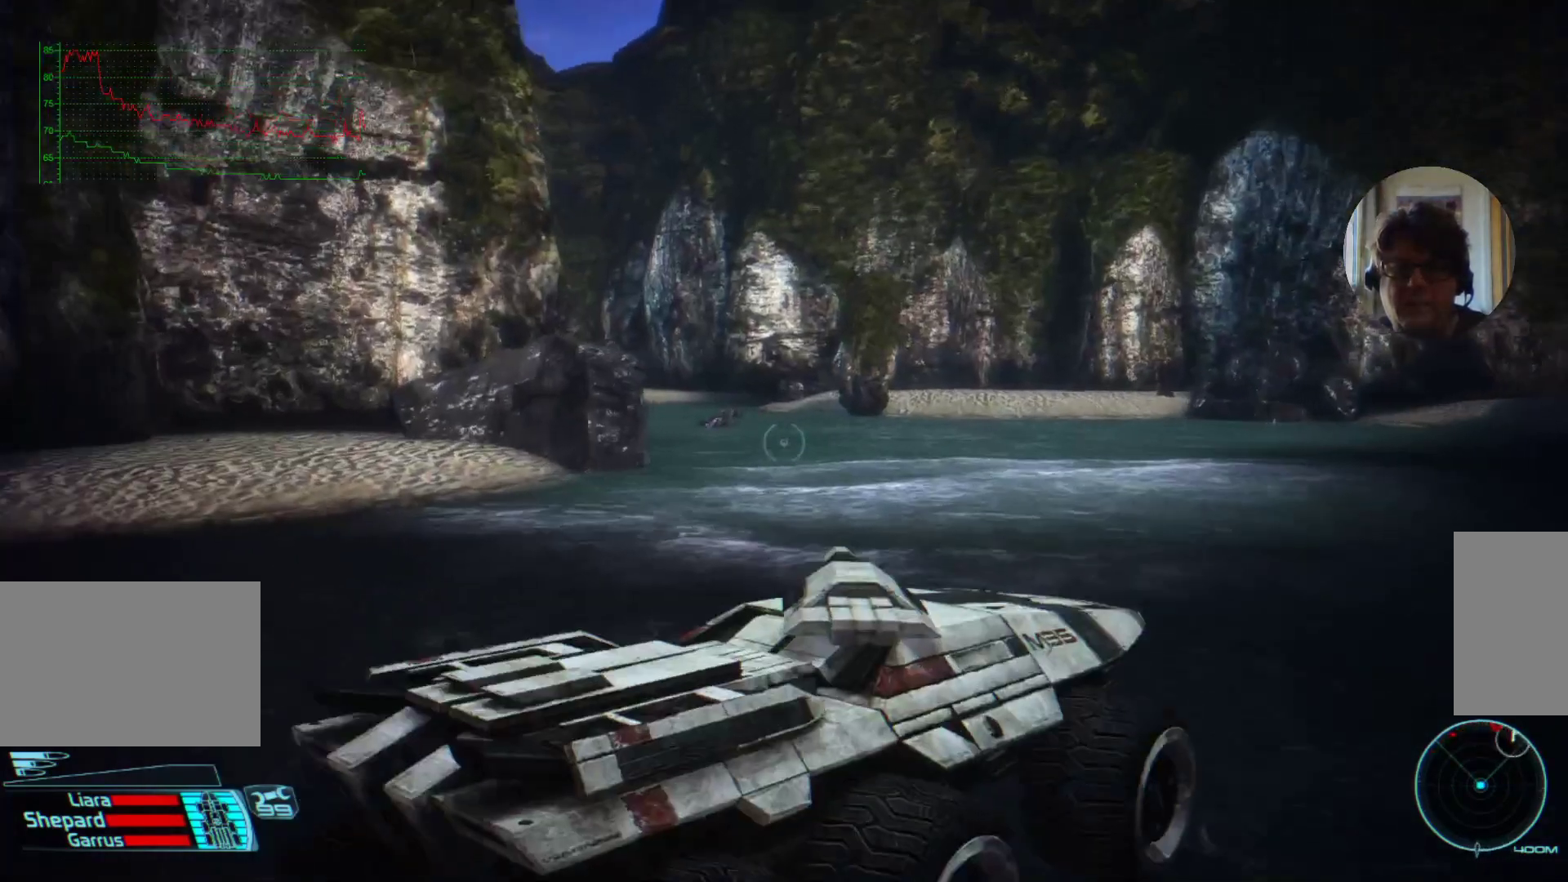
{"keys": [], "mouse": [], "events": [[34, "shift", "up"], [167, "shift", "down"], [300, "shift", "up"]]}
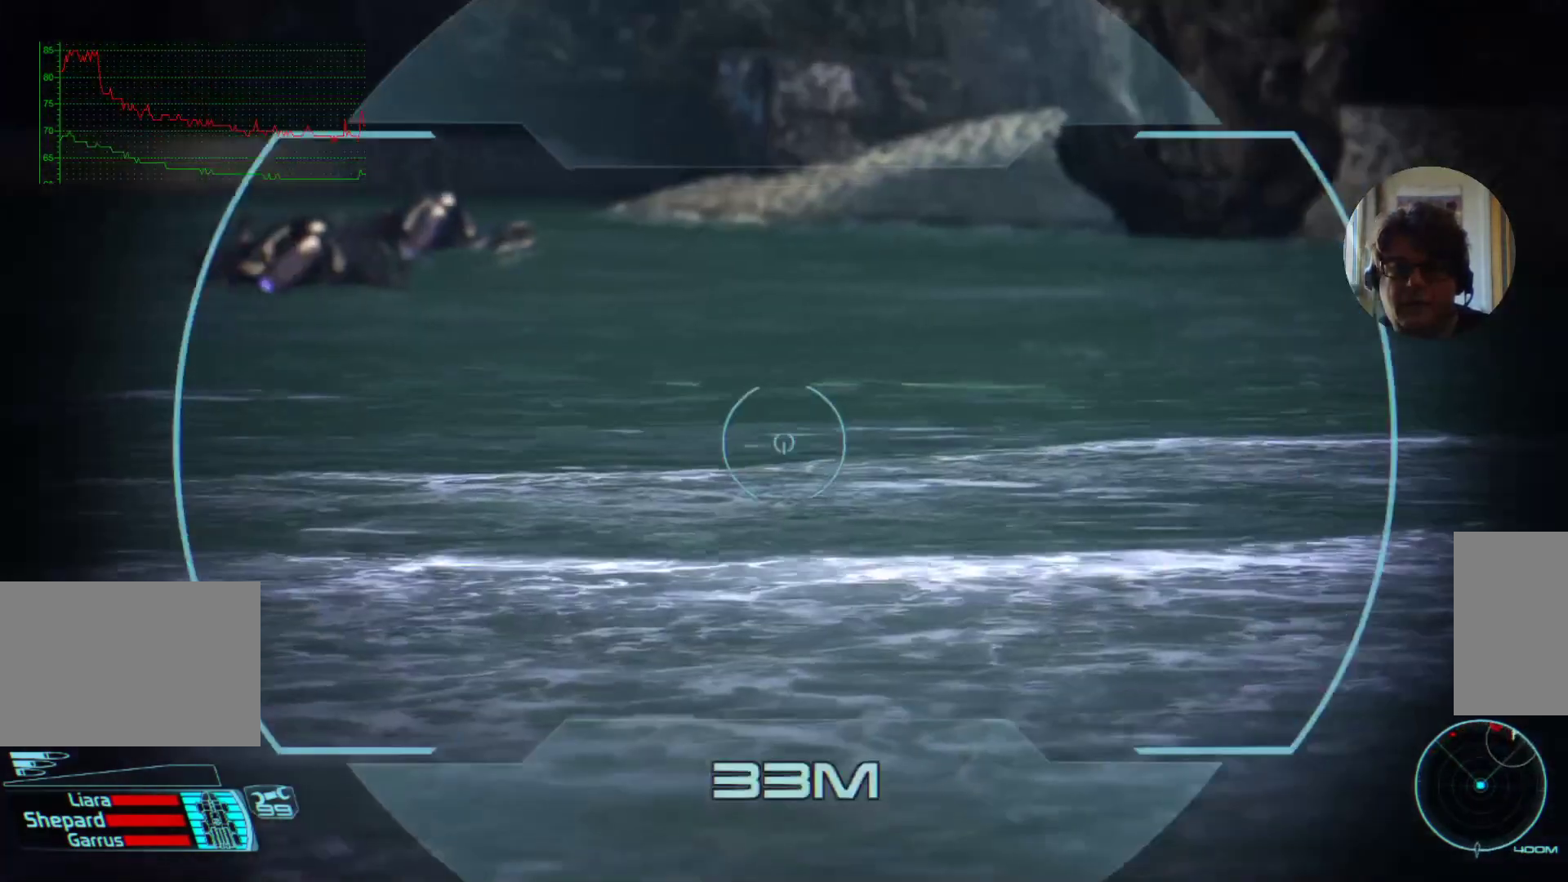
{"keys": [], "mouse": [], "events": []}
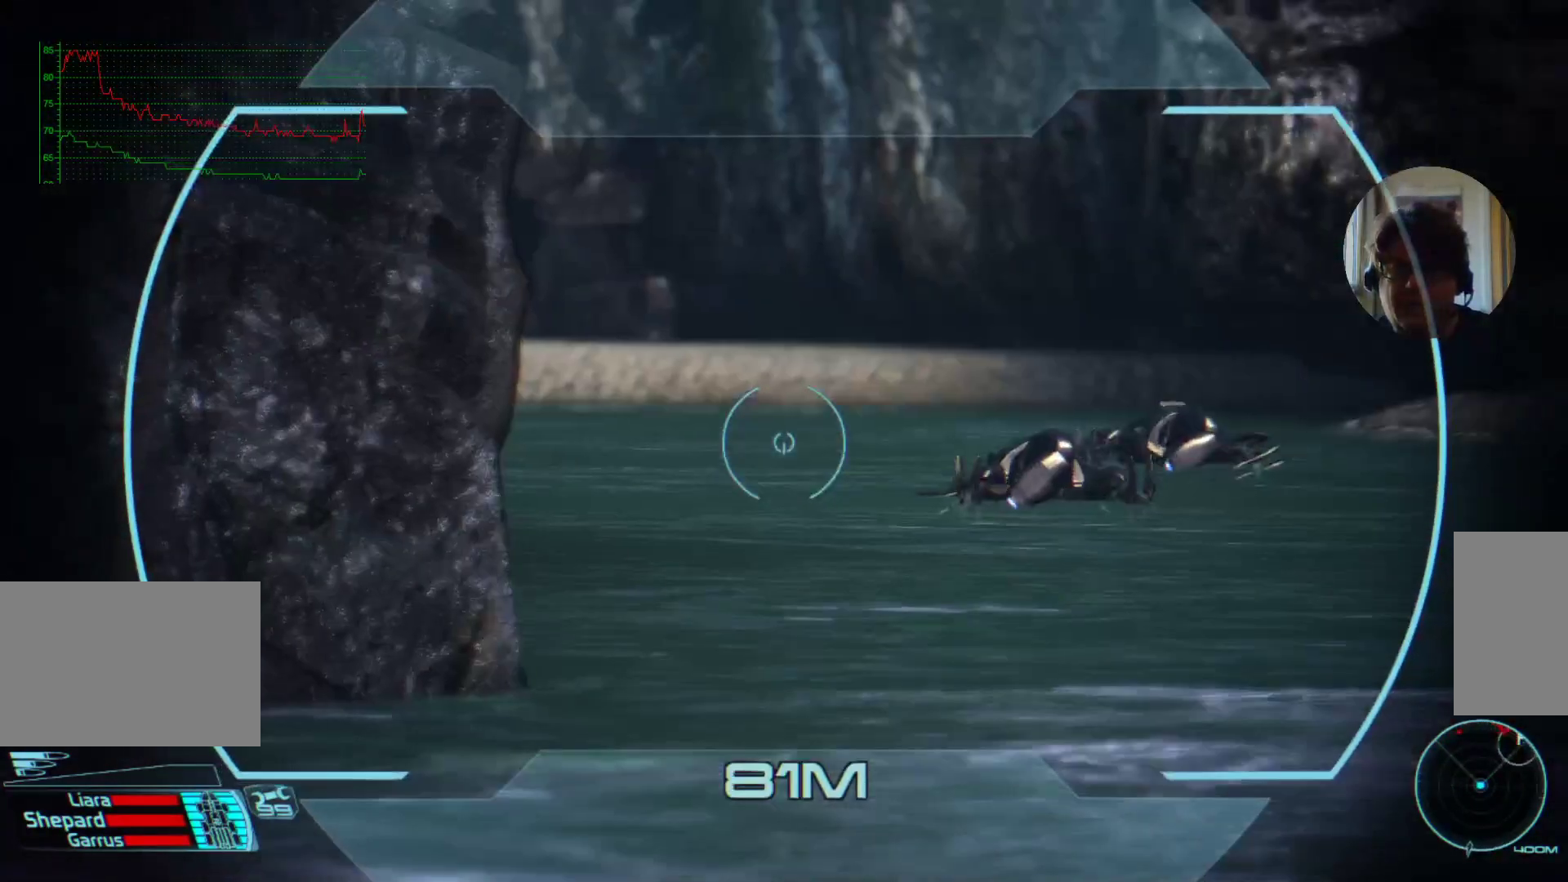
{"keys": [], "mouse": [], "events": []}
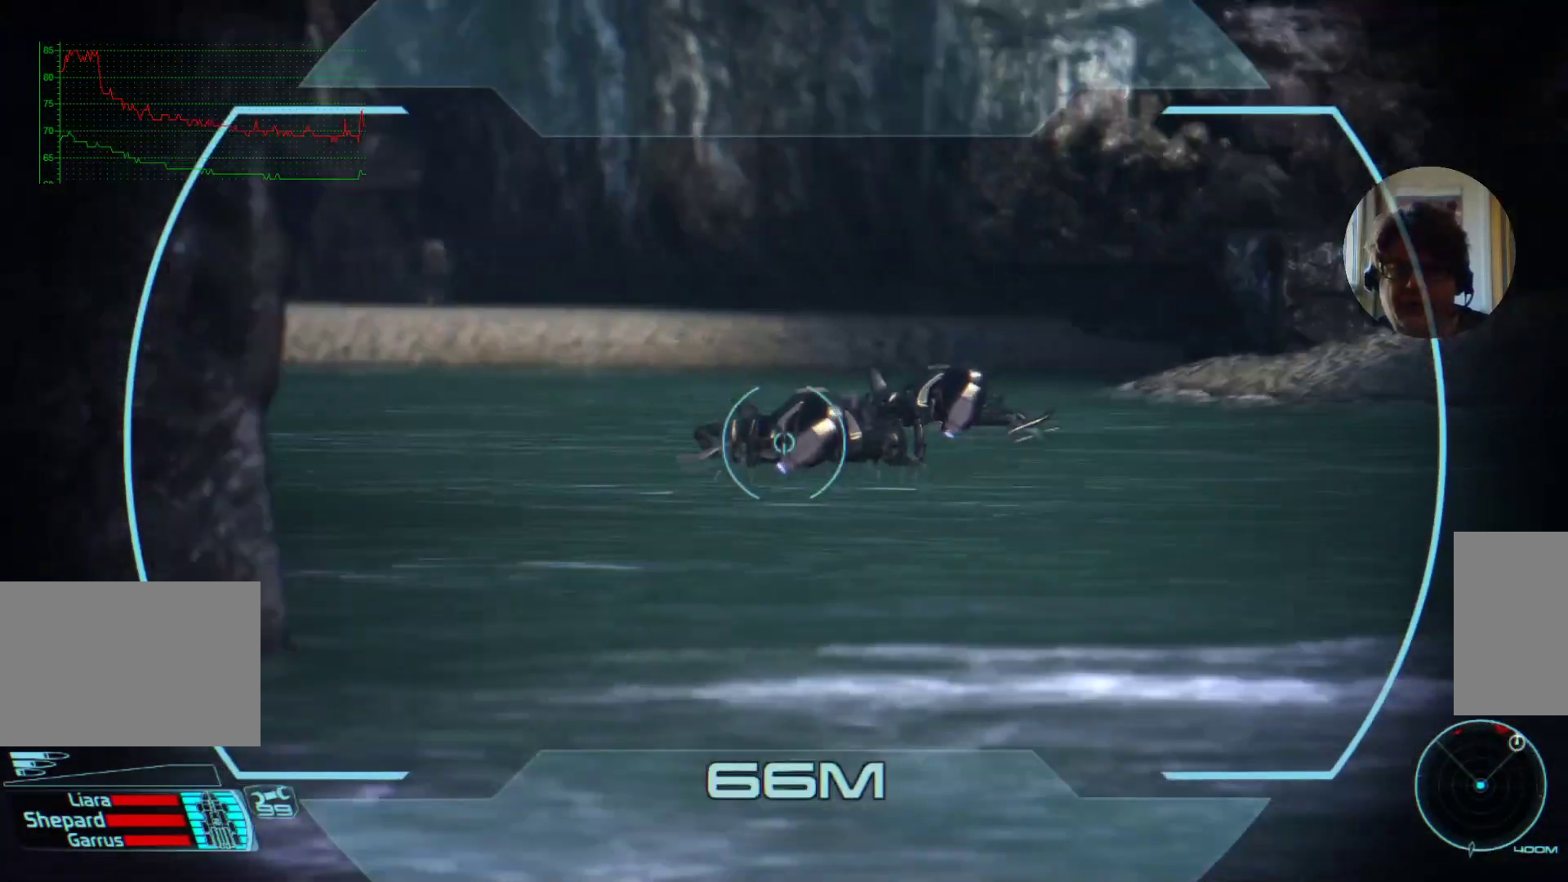
{"keys": [], "mouse": ["left"], "events": [[500, "mouse_left", "down"]]}
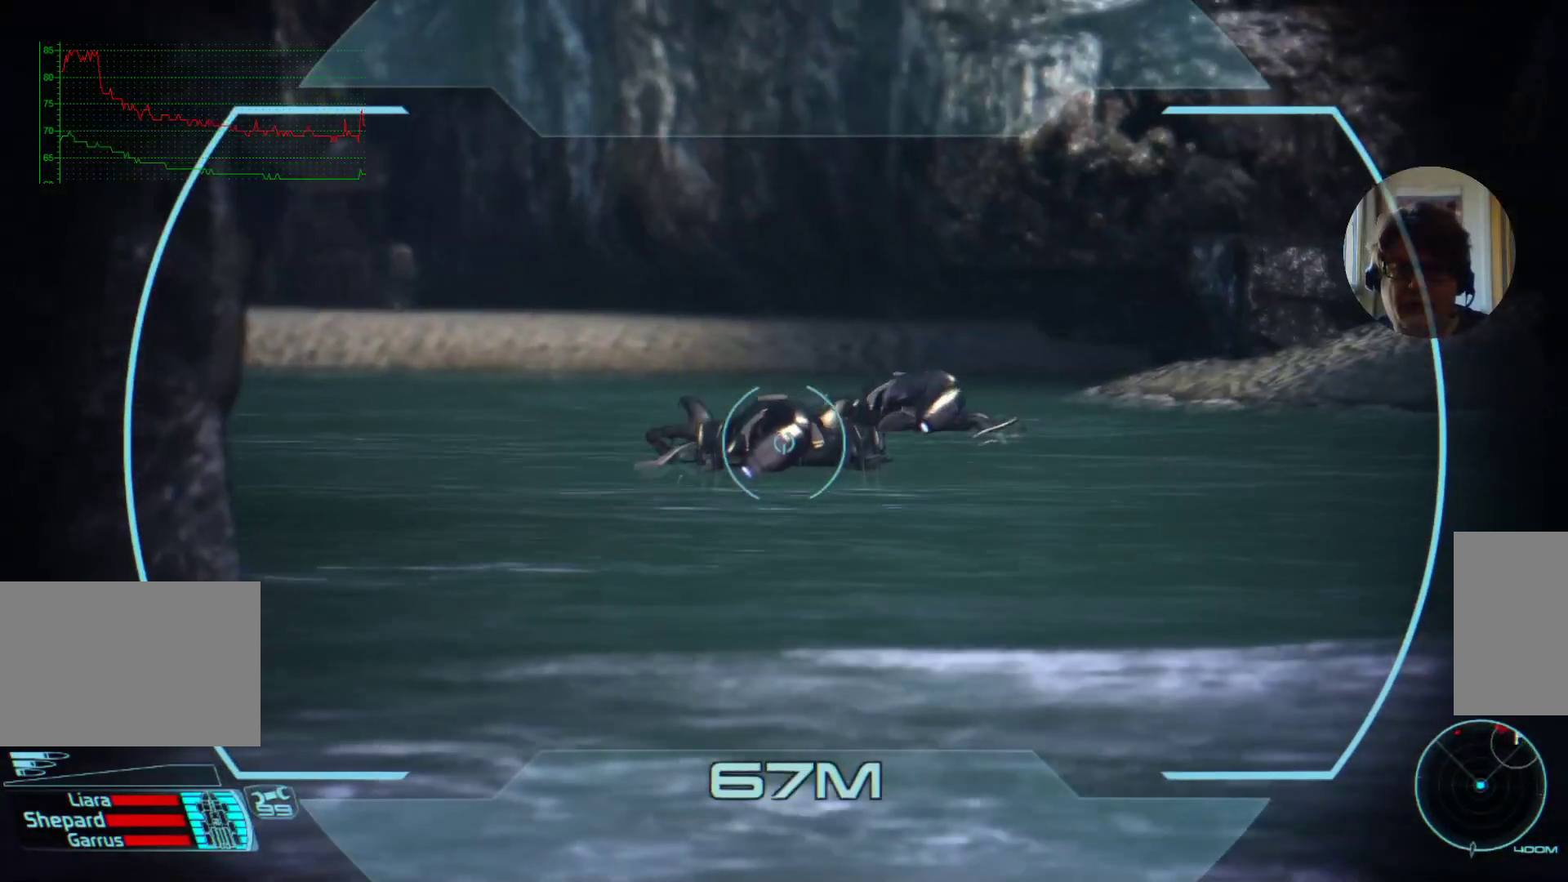
{"keys": [], "mouse": [], "events": [[167, "mouse_left", "up"]]}
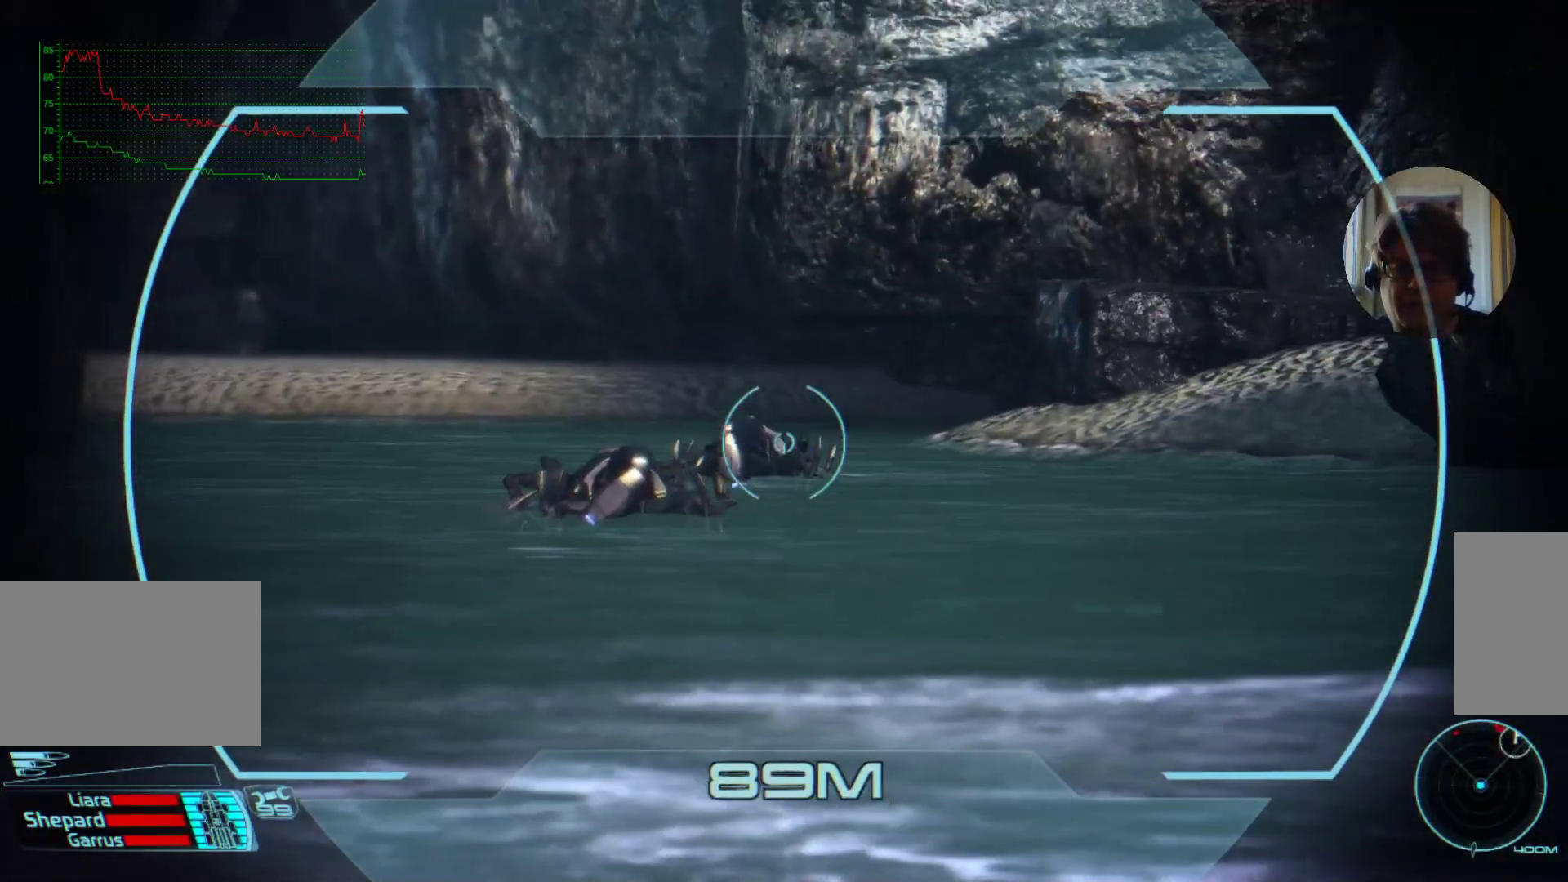
{"keys": [], "mouse": ["left"], "events": [[100, "mouse_left", "down"], [300, "mouse_left", "up"], [467, "mouse_left", "down"]]}
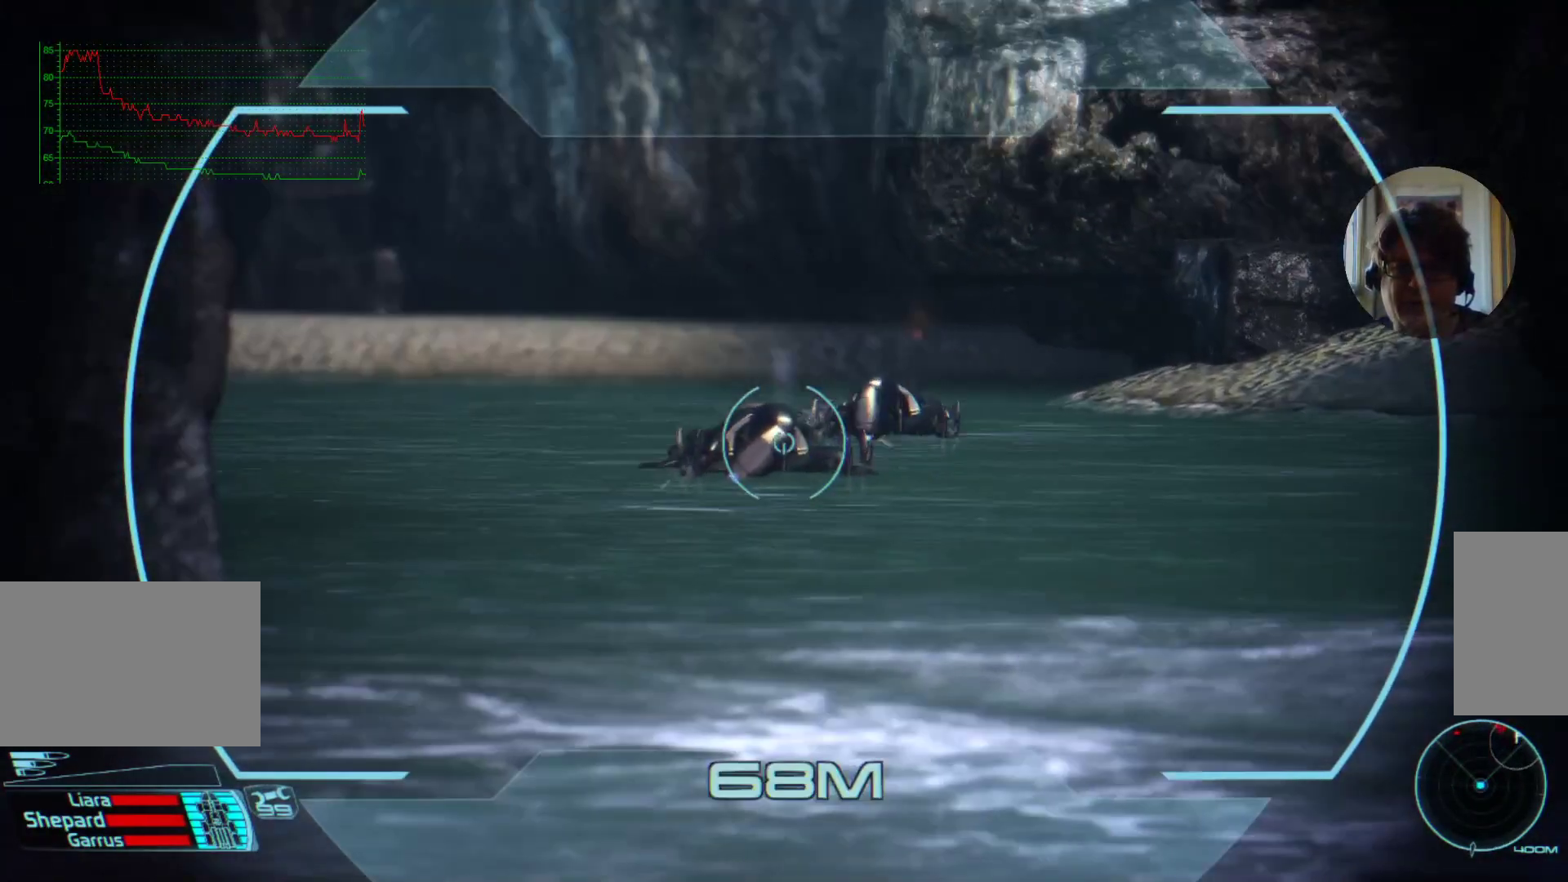
{"keys": [], "mouse": [], "events": [[134, "mouse_left", "up"], [300, "shift", "down"], [400, "shift", "up"]]}
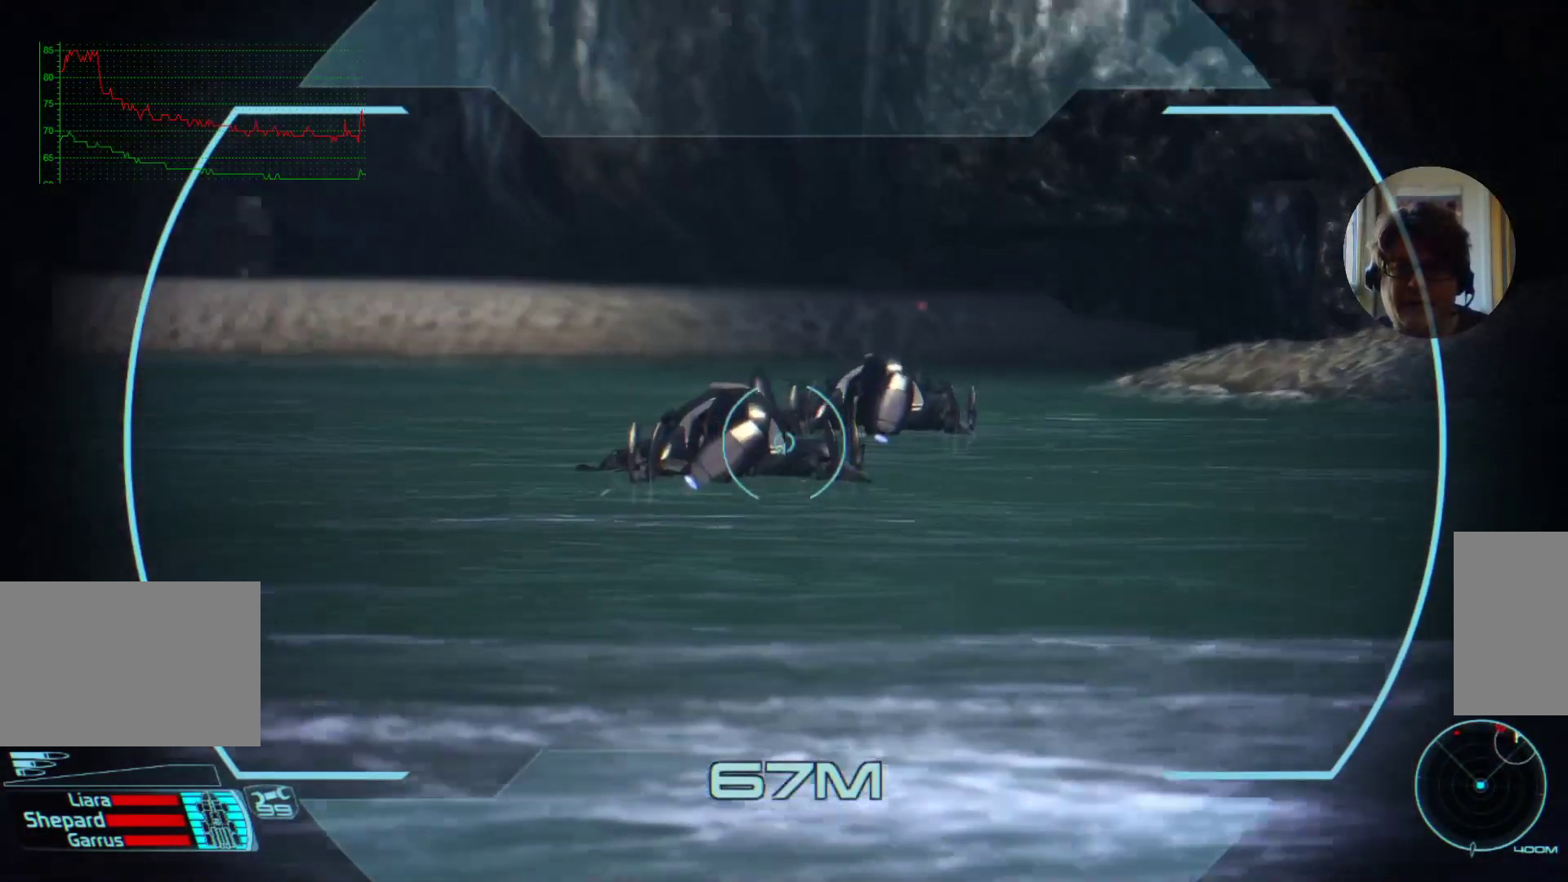
{"keys": [], "mouse": [], "events": []}
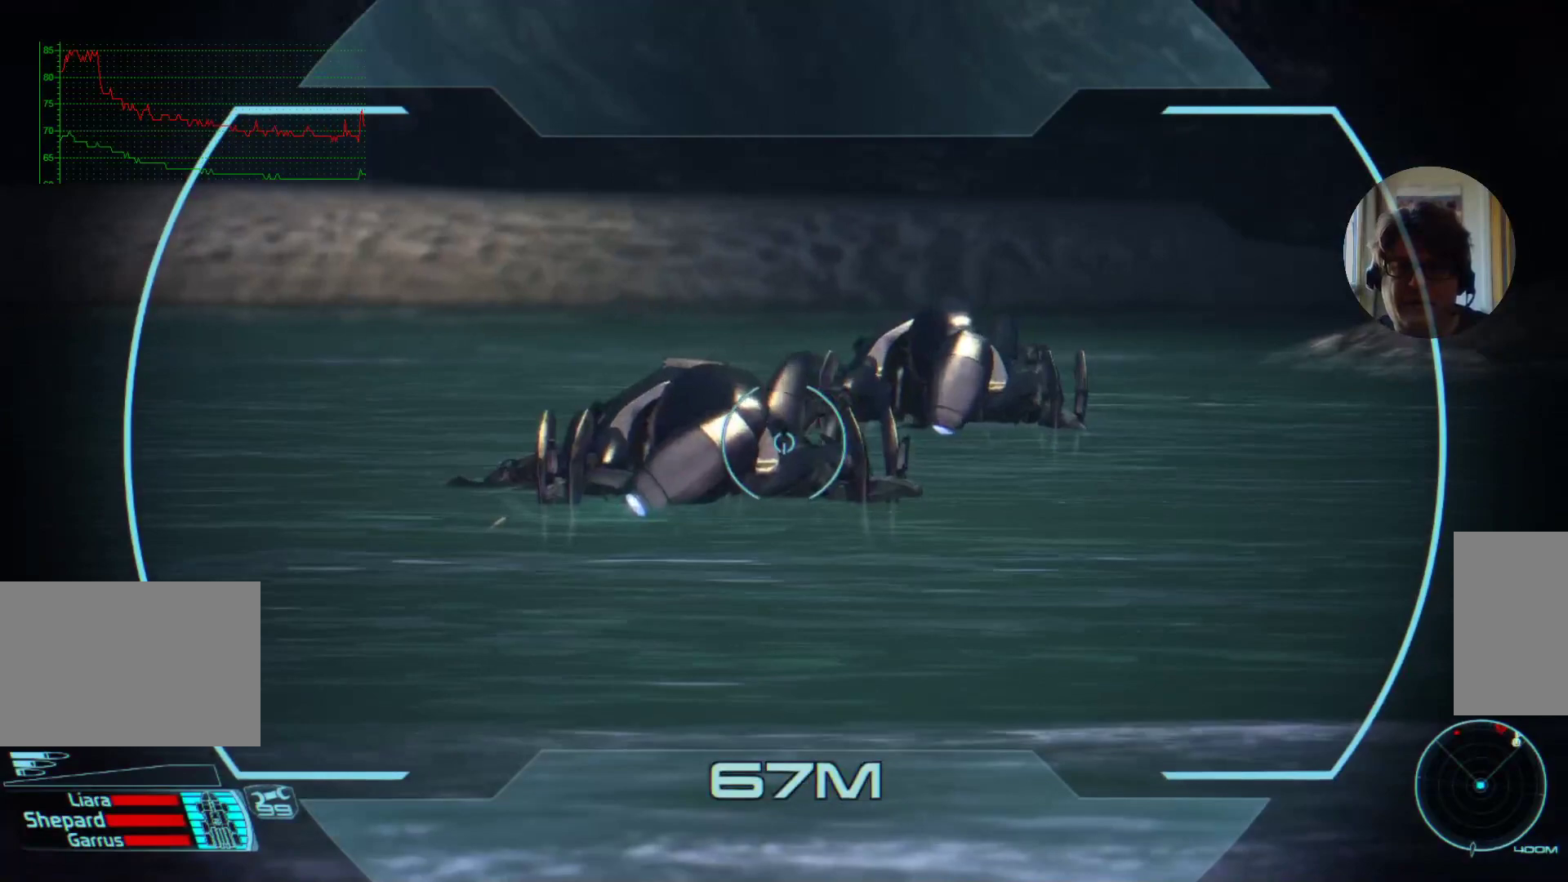
{"keys": [], "mouse": [], "events": []}
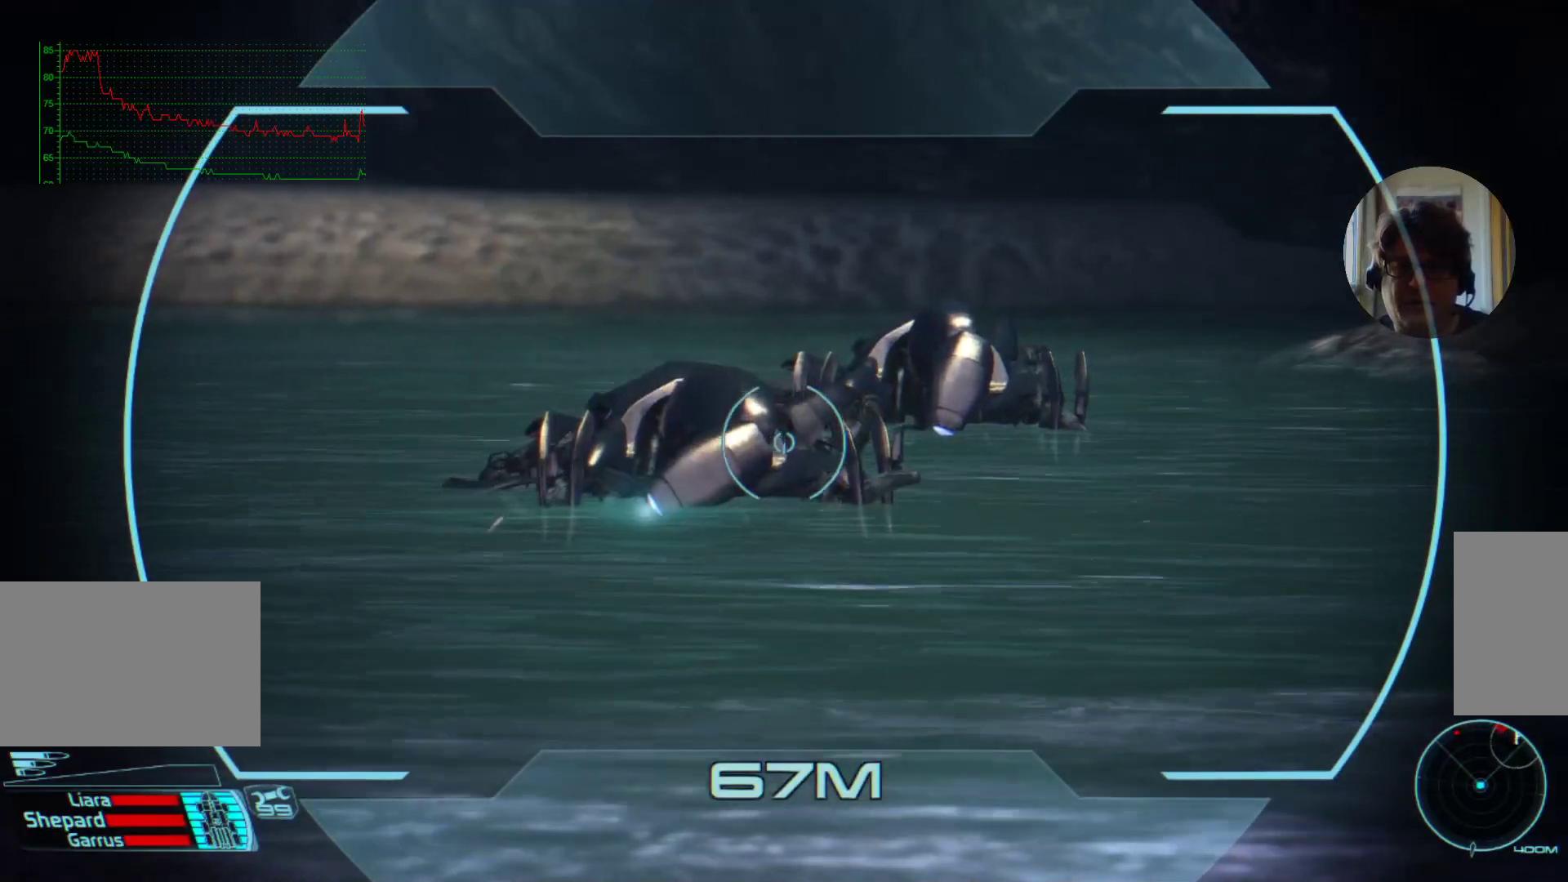
{"keys": [], "mouse": [], "events": []}
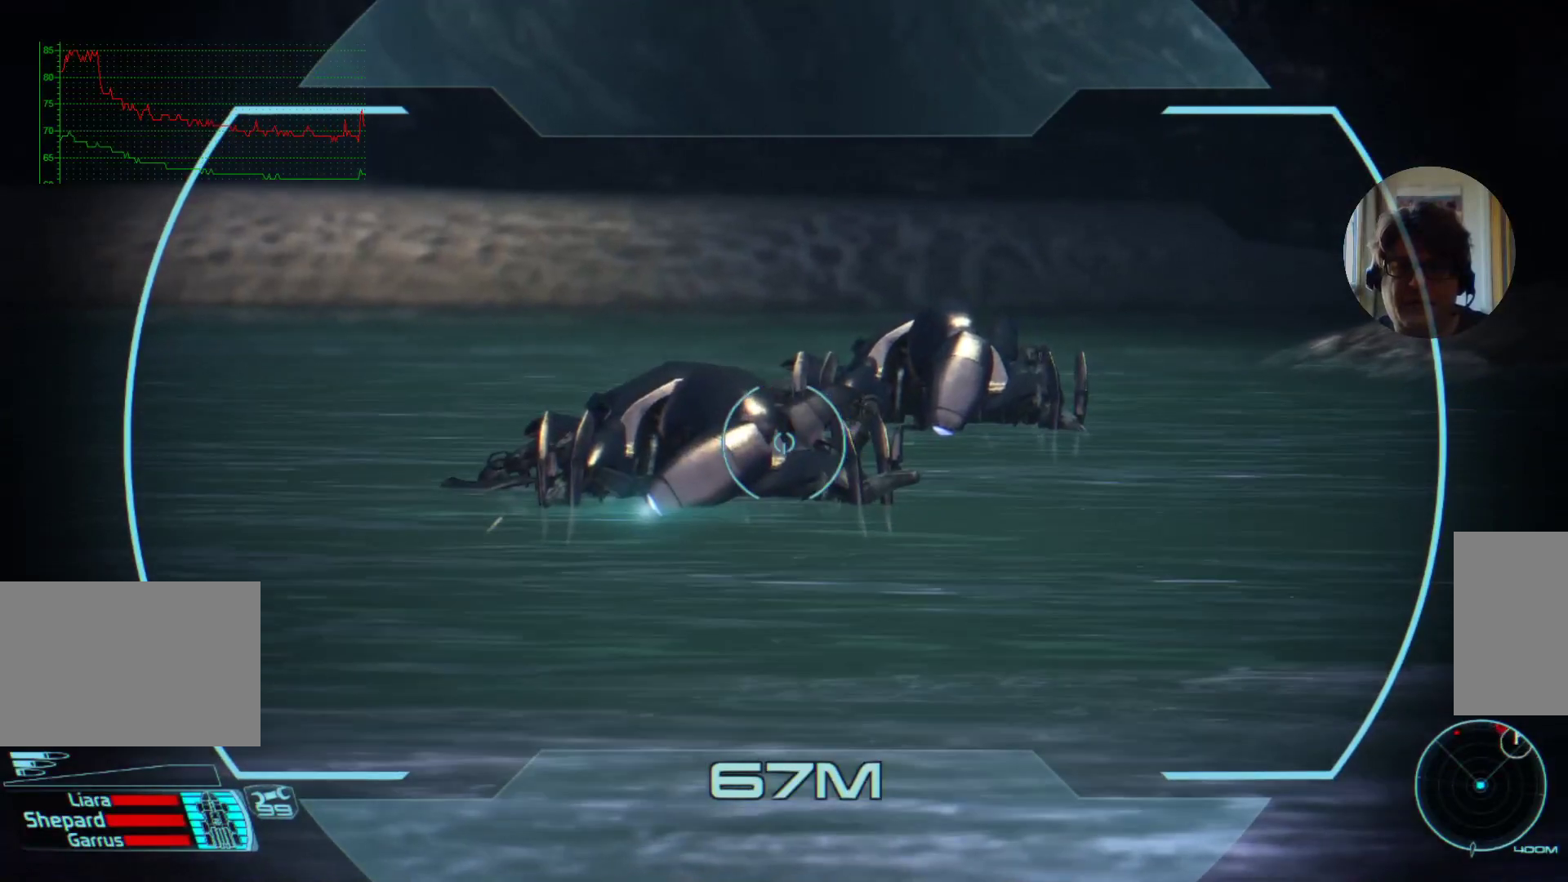
{"keys": [], "mouse": [], "events": [[34, "shift", "down"], [167, "shift", "up"]]}
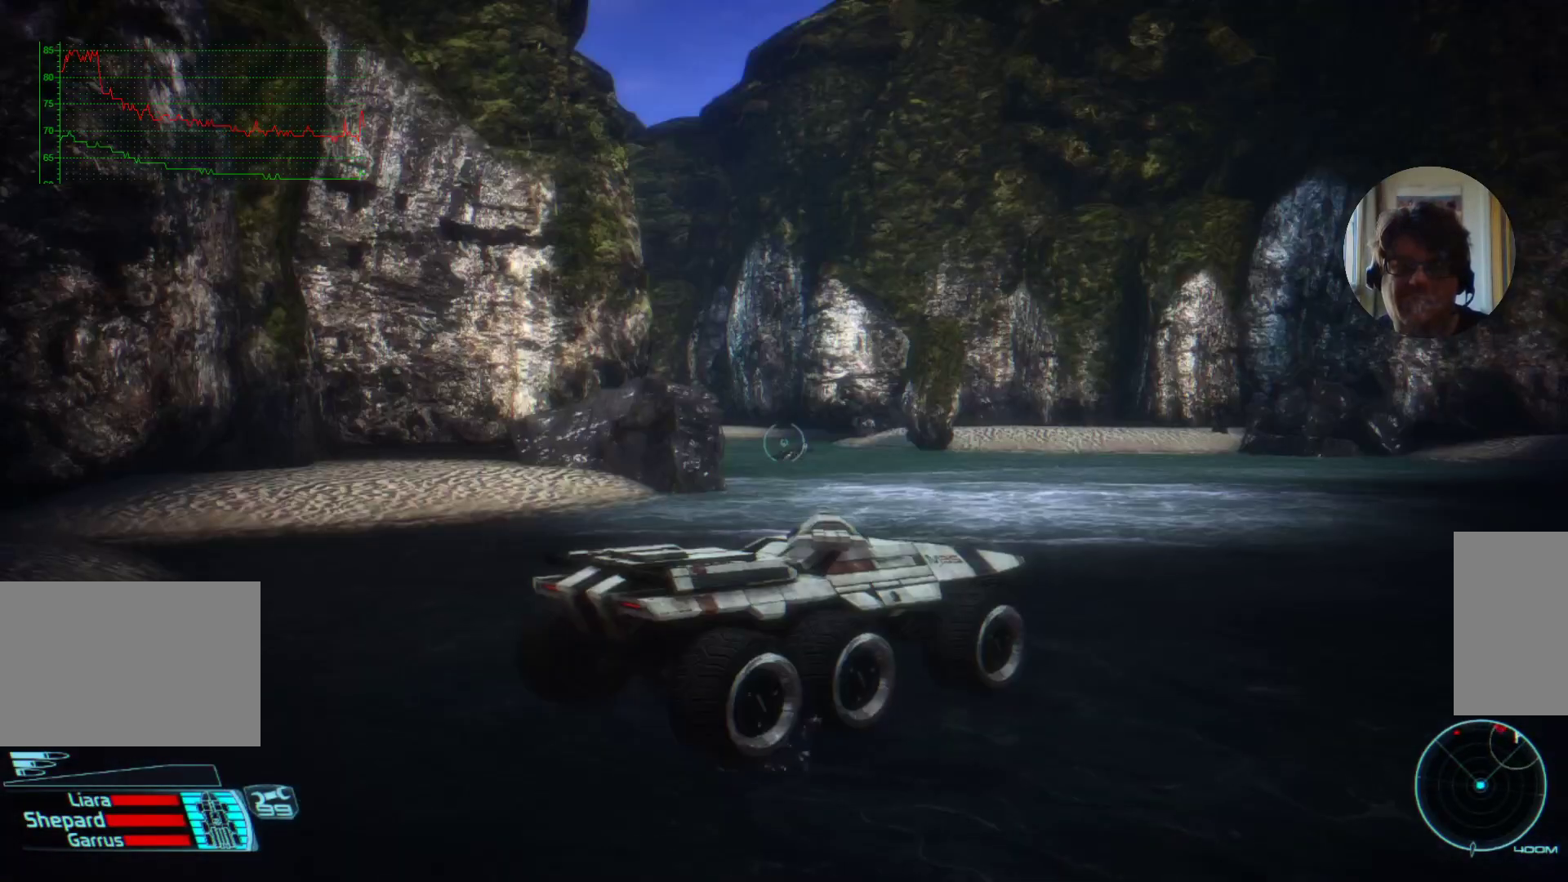
{"keys": [], "mouse": [], "events": []}
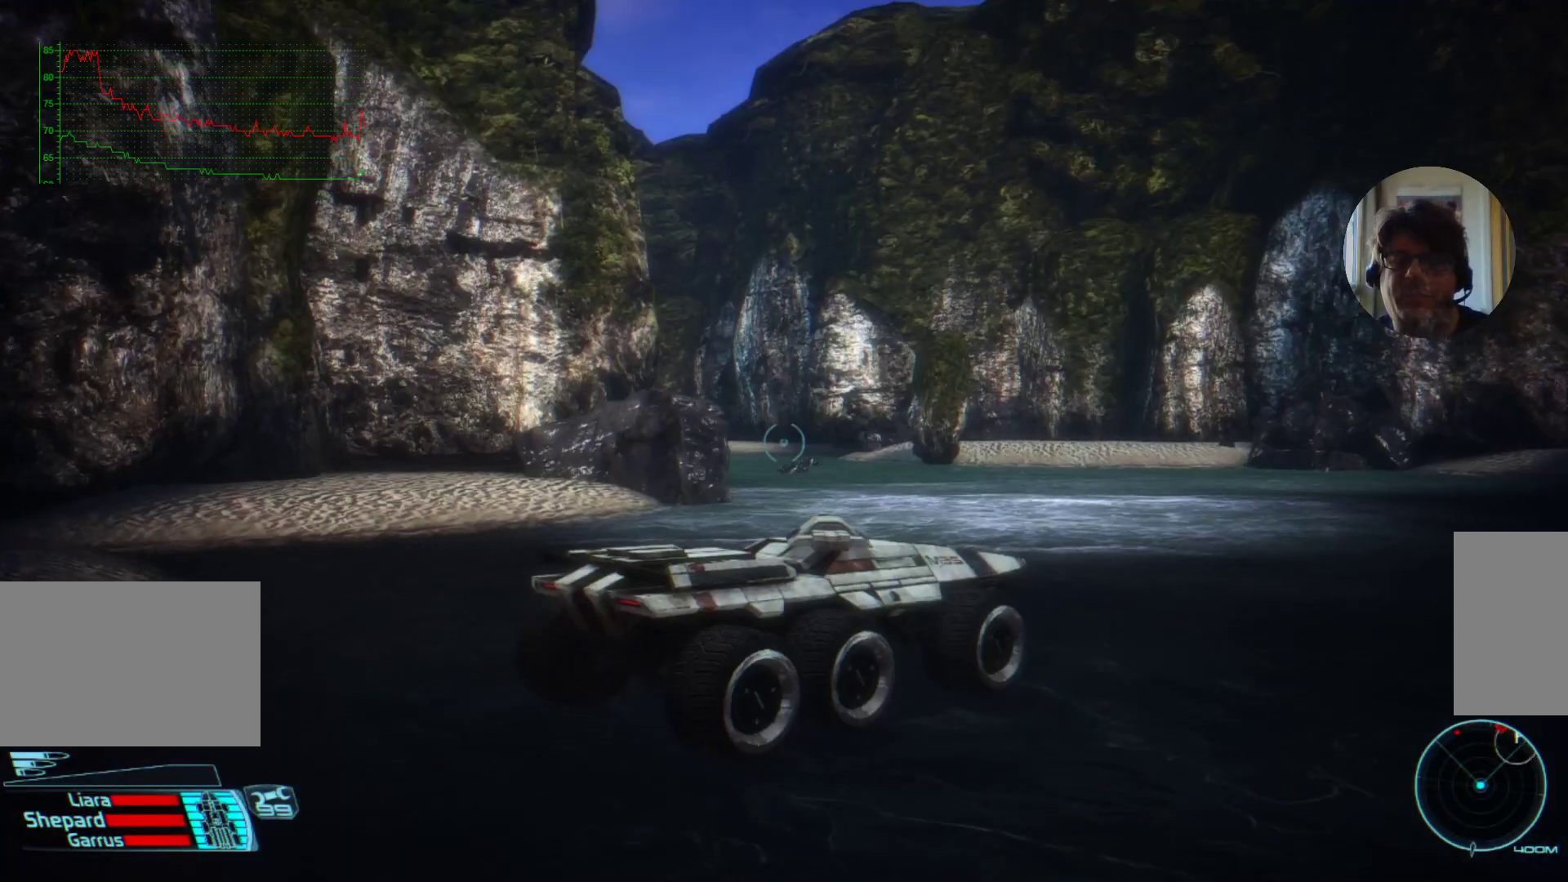
{"keys": [], "mouse": [], "events": []}
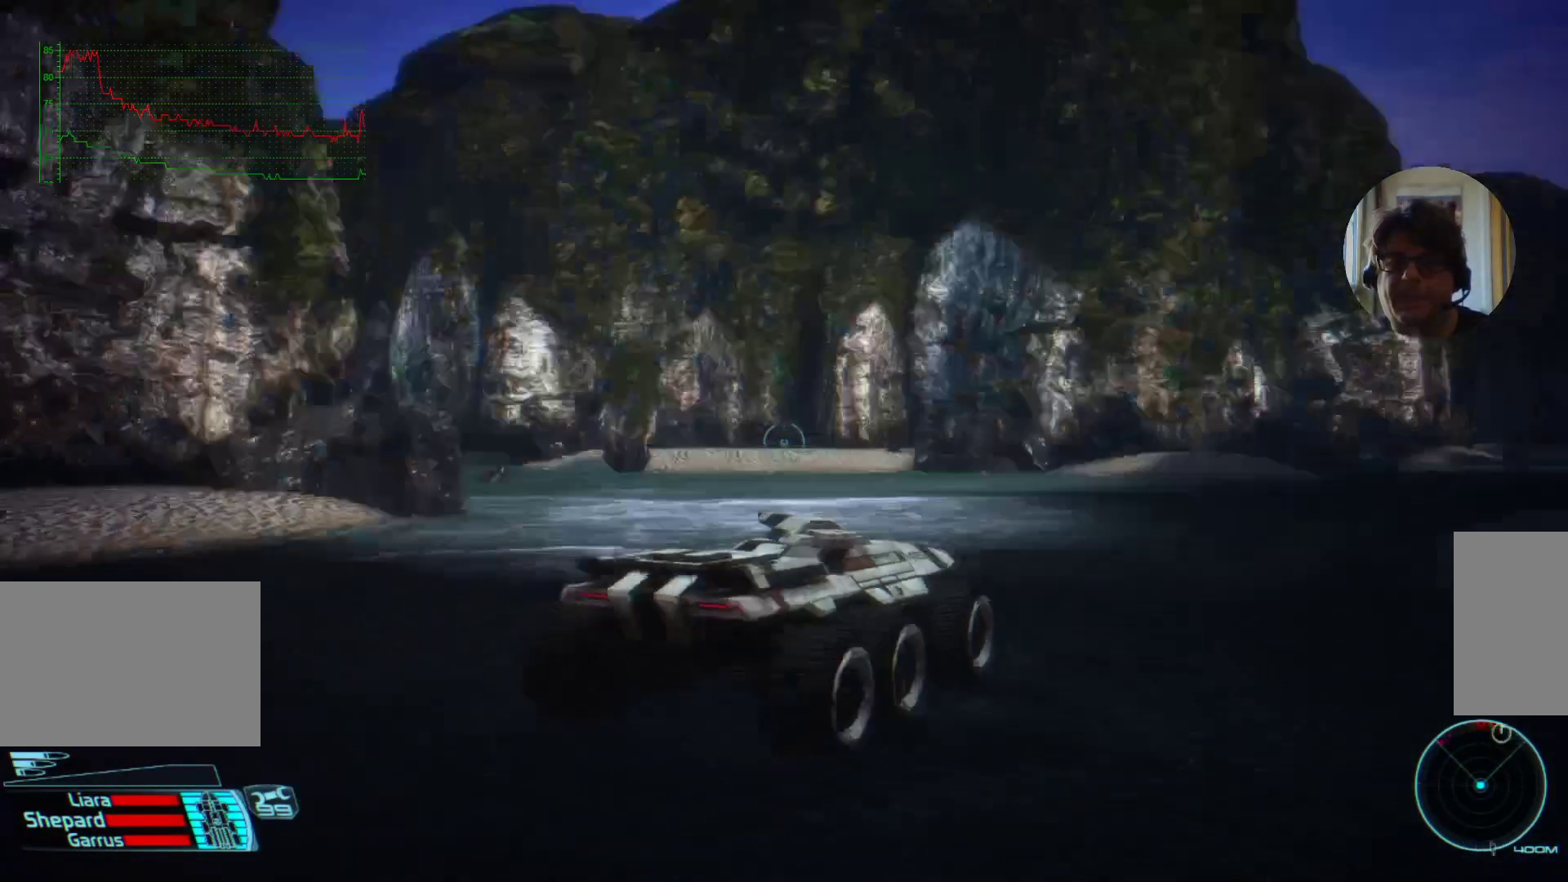
{"keys": [], "mouse": [], "events": []}
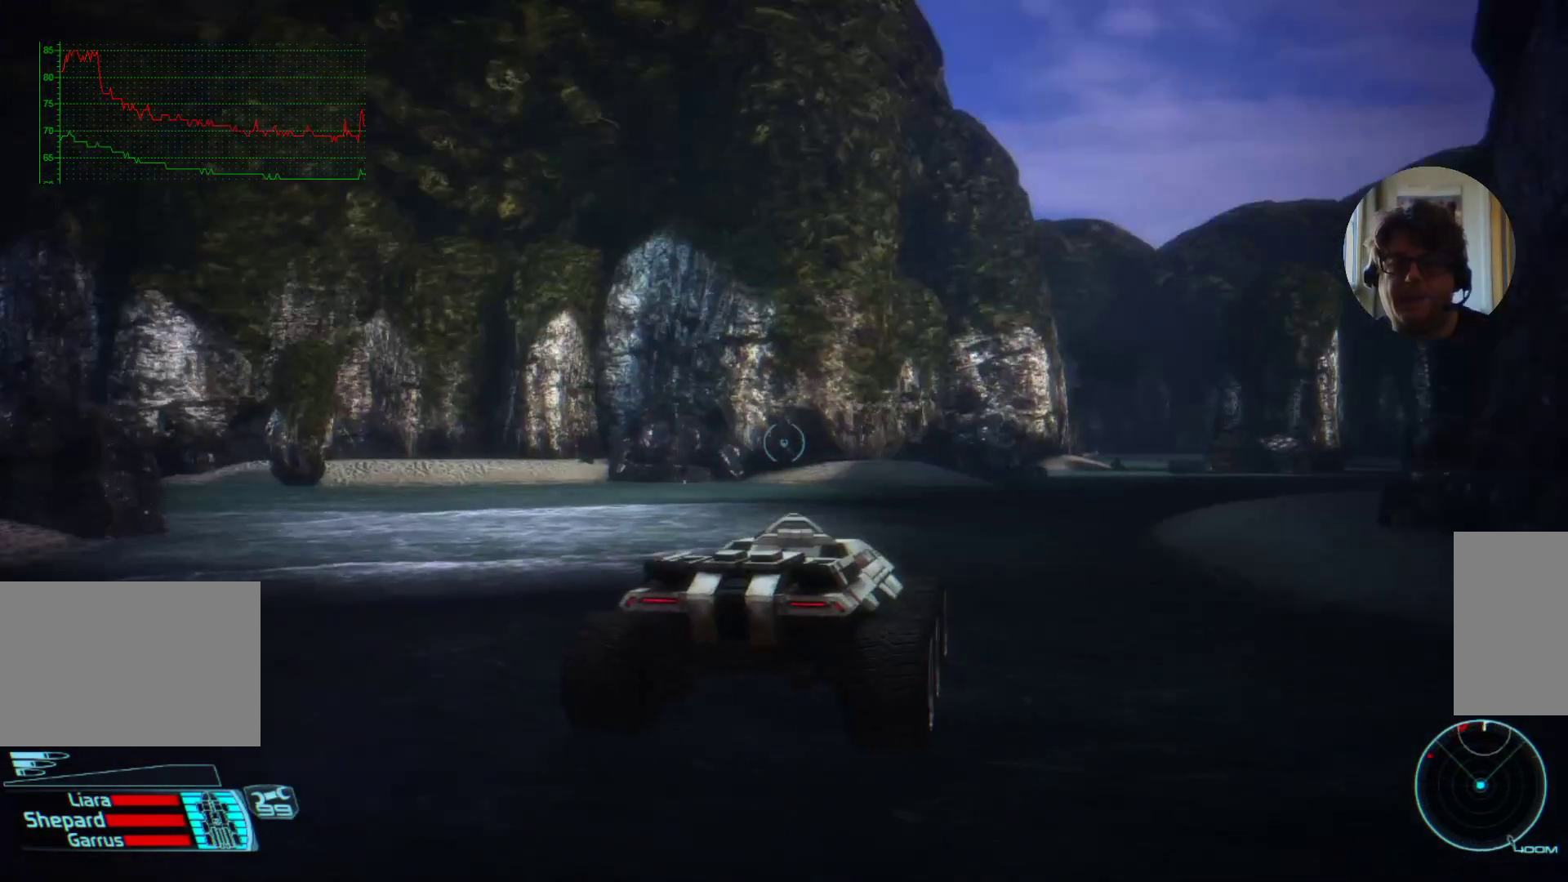
{"keys": [], "mouse": [], "events": []}
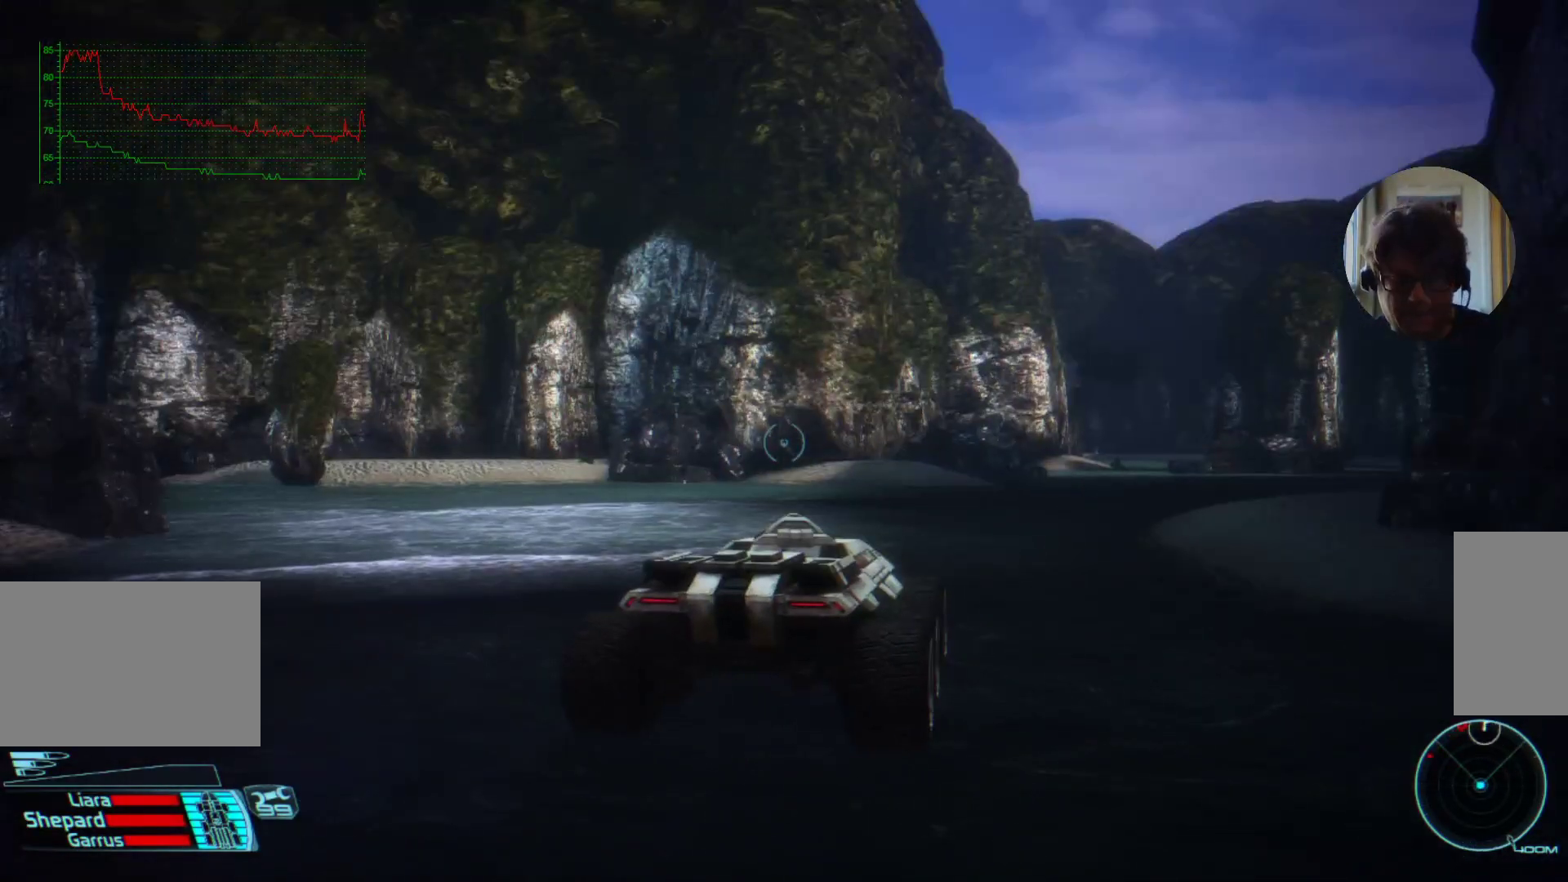
{"keys": [], "mouse": [], "events": []}
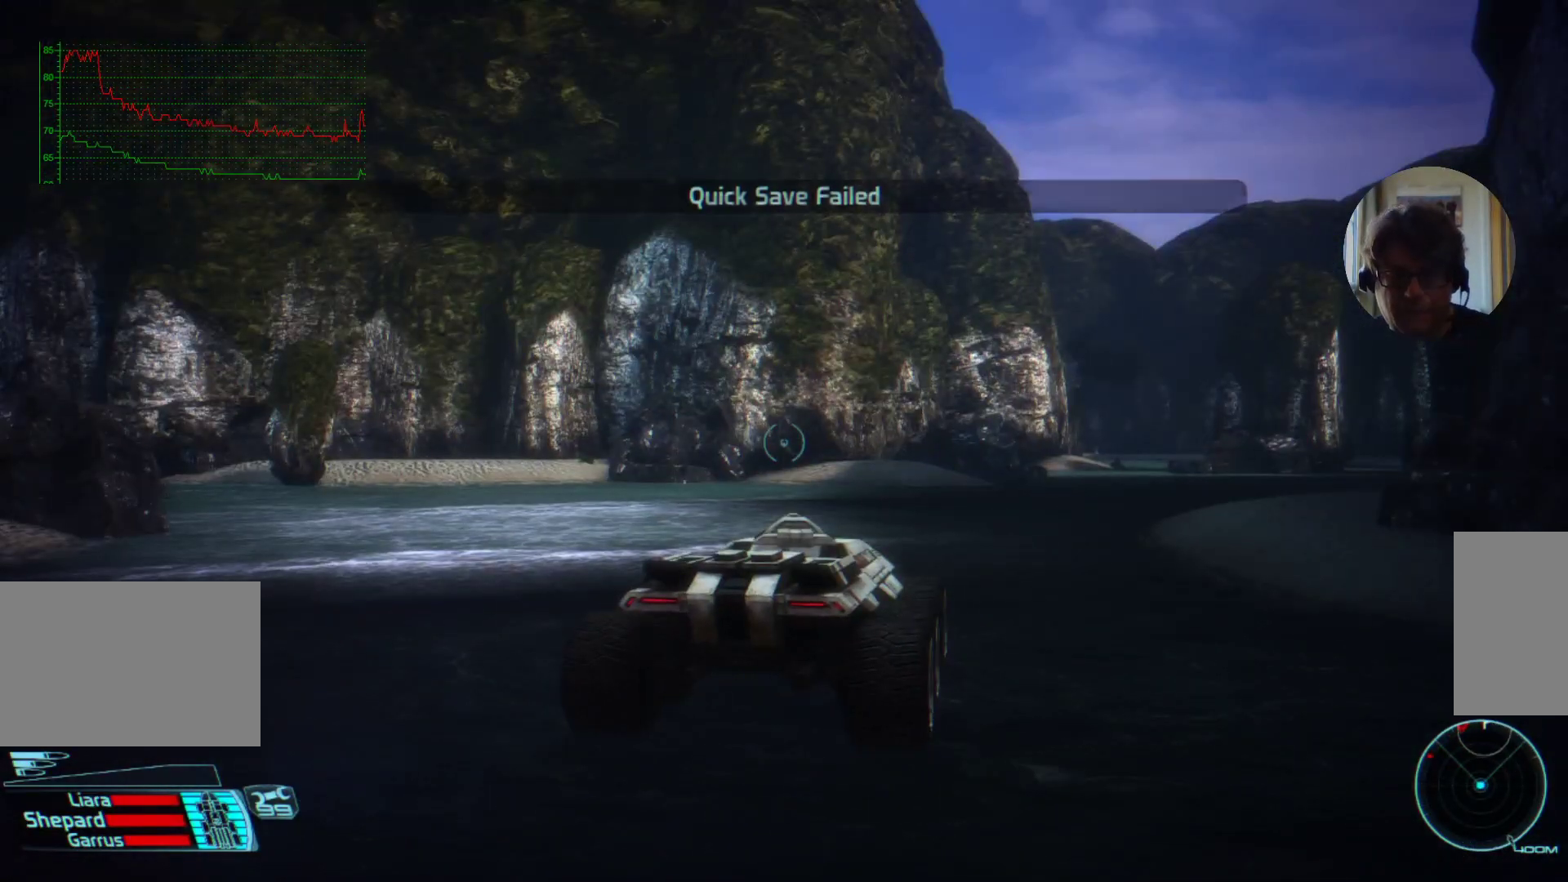
{"keys": ["w"], "mouse": [], "events": [[400, "w", "down"]]}
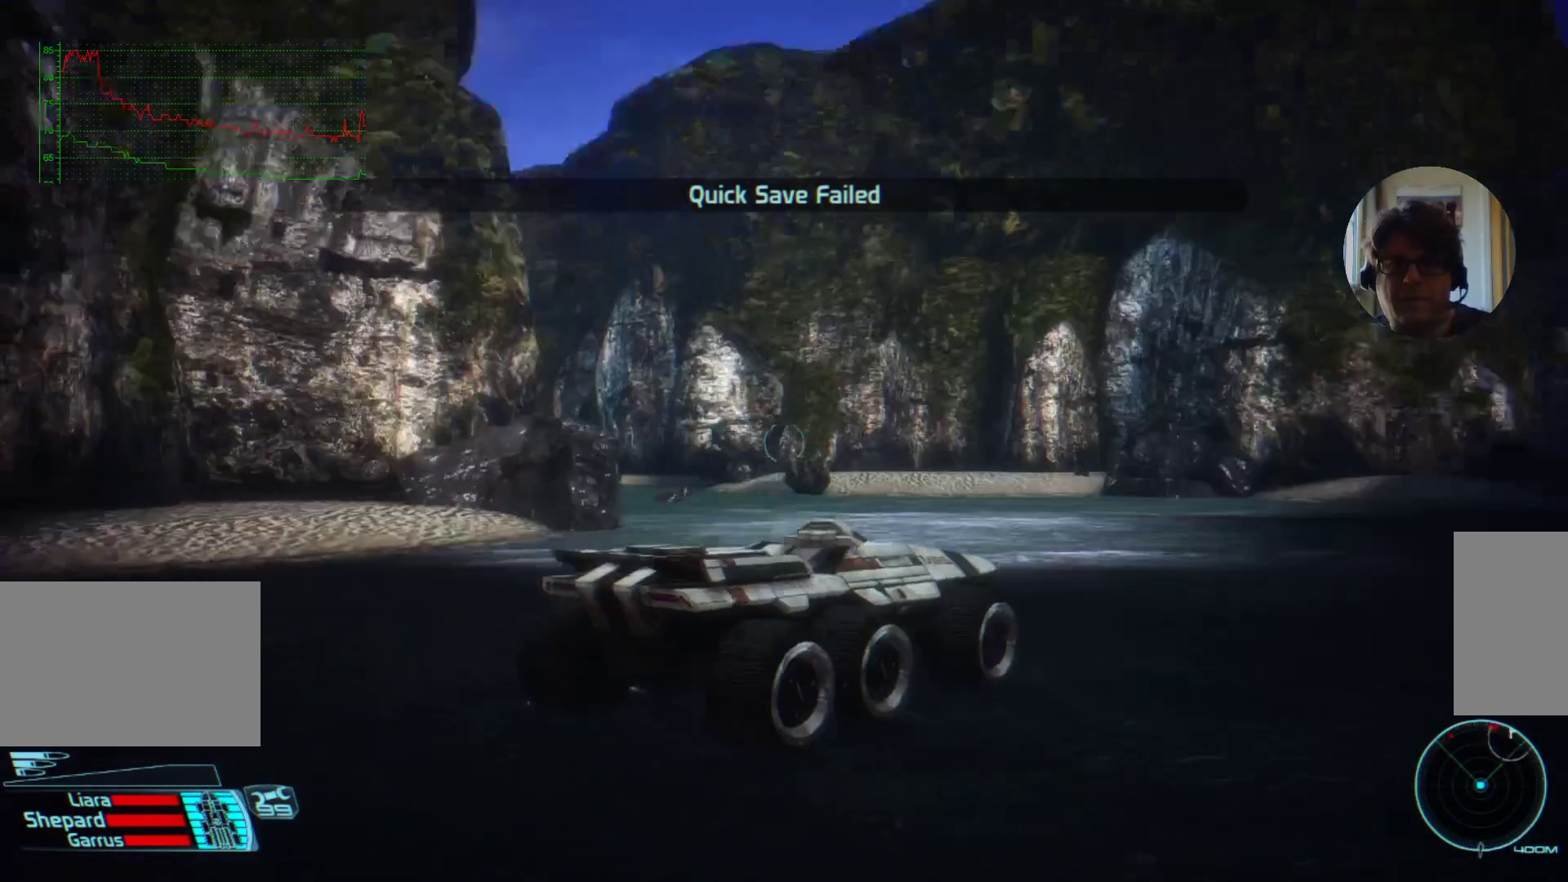
{"keys": [], "mouse": [], "events": [[67, "d", "down"], [334, "d", "up"], [434, "w", "up"]]}
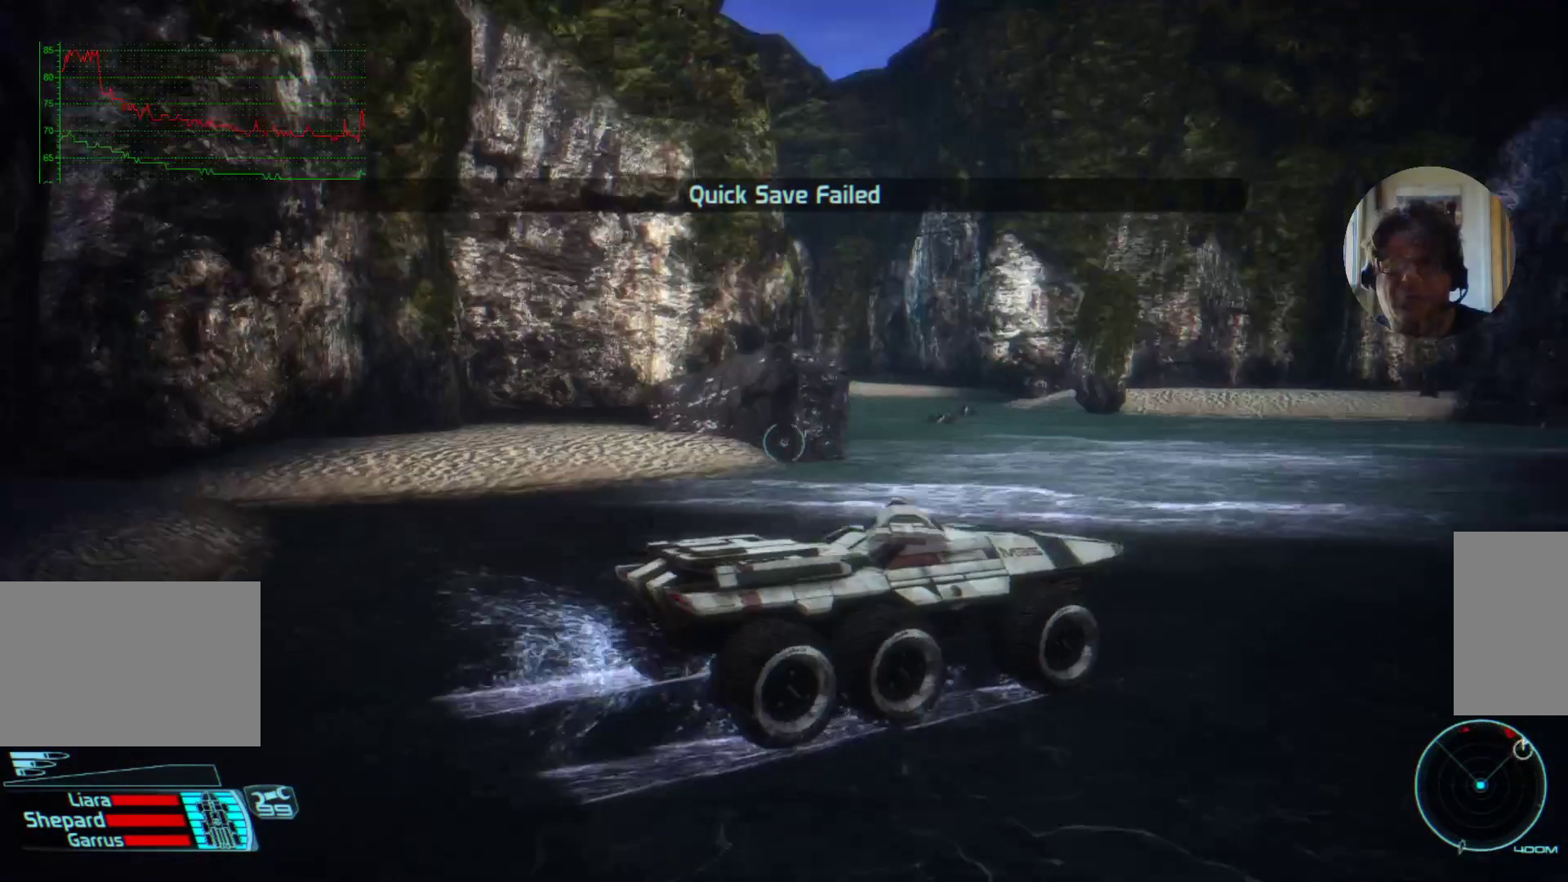
{"keys": ["w"], "mouse": [], "events": [[134, "w", "down"], [300, "d", "down"], [500, "d", "up"]]}
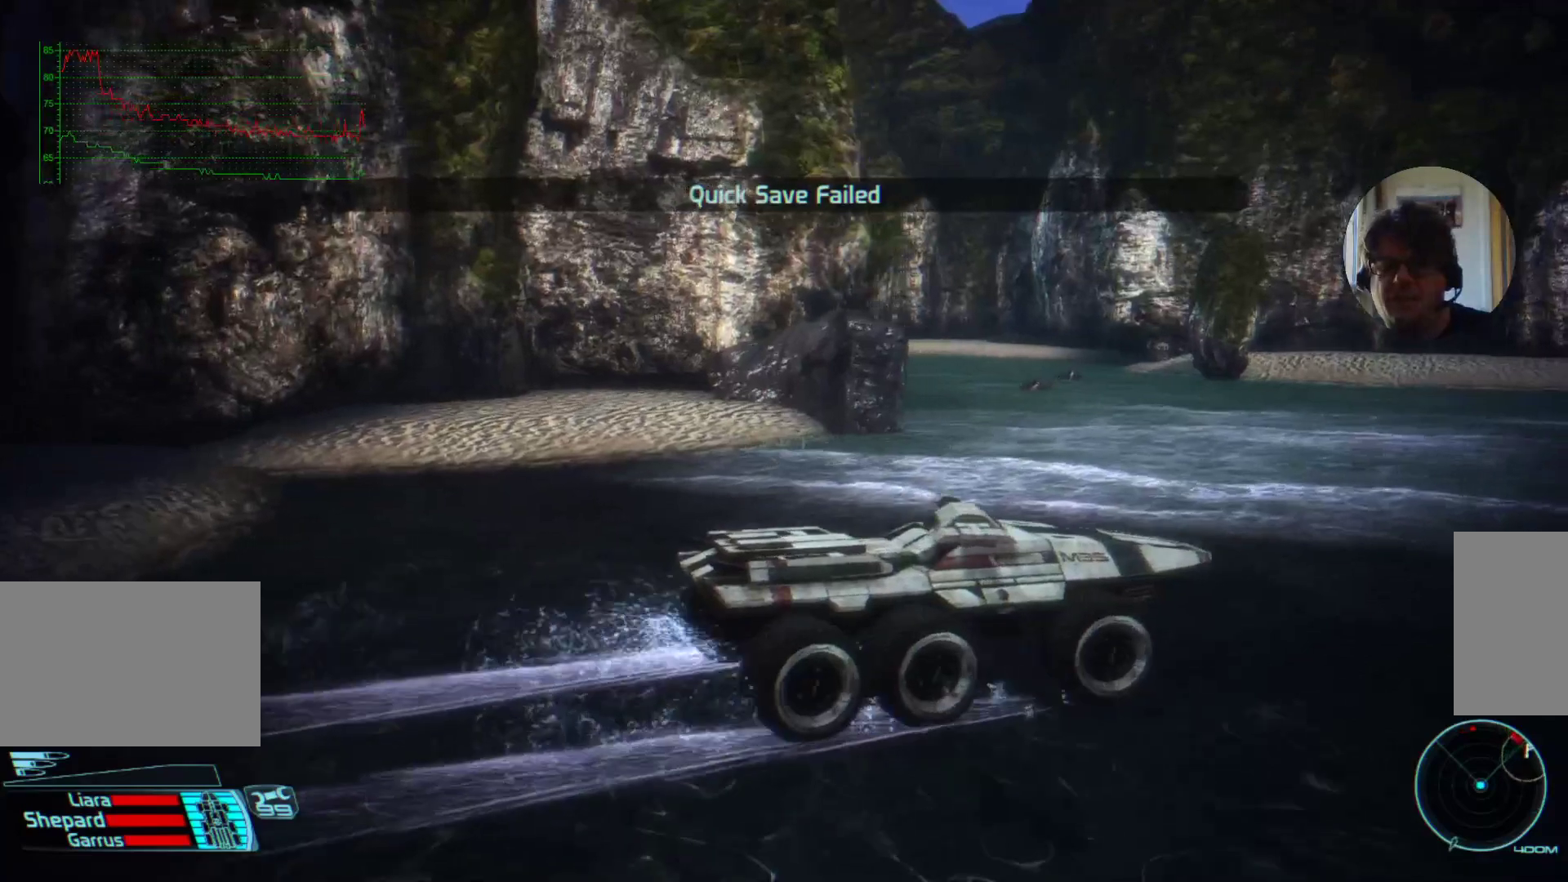
{"keys": ["a", "w"], "mouse": [], "events": [[67, "a", "down"]]}
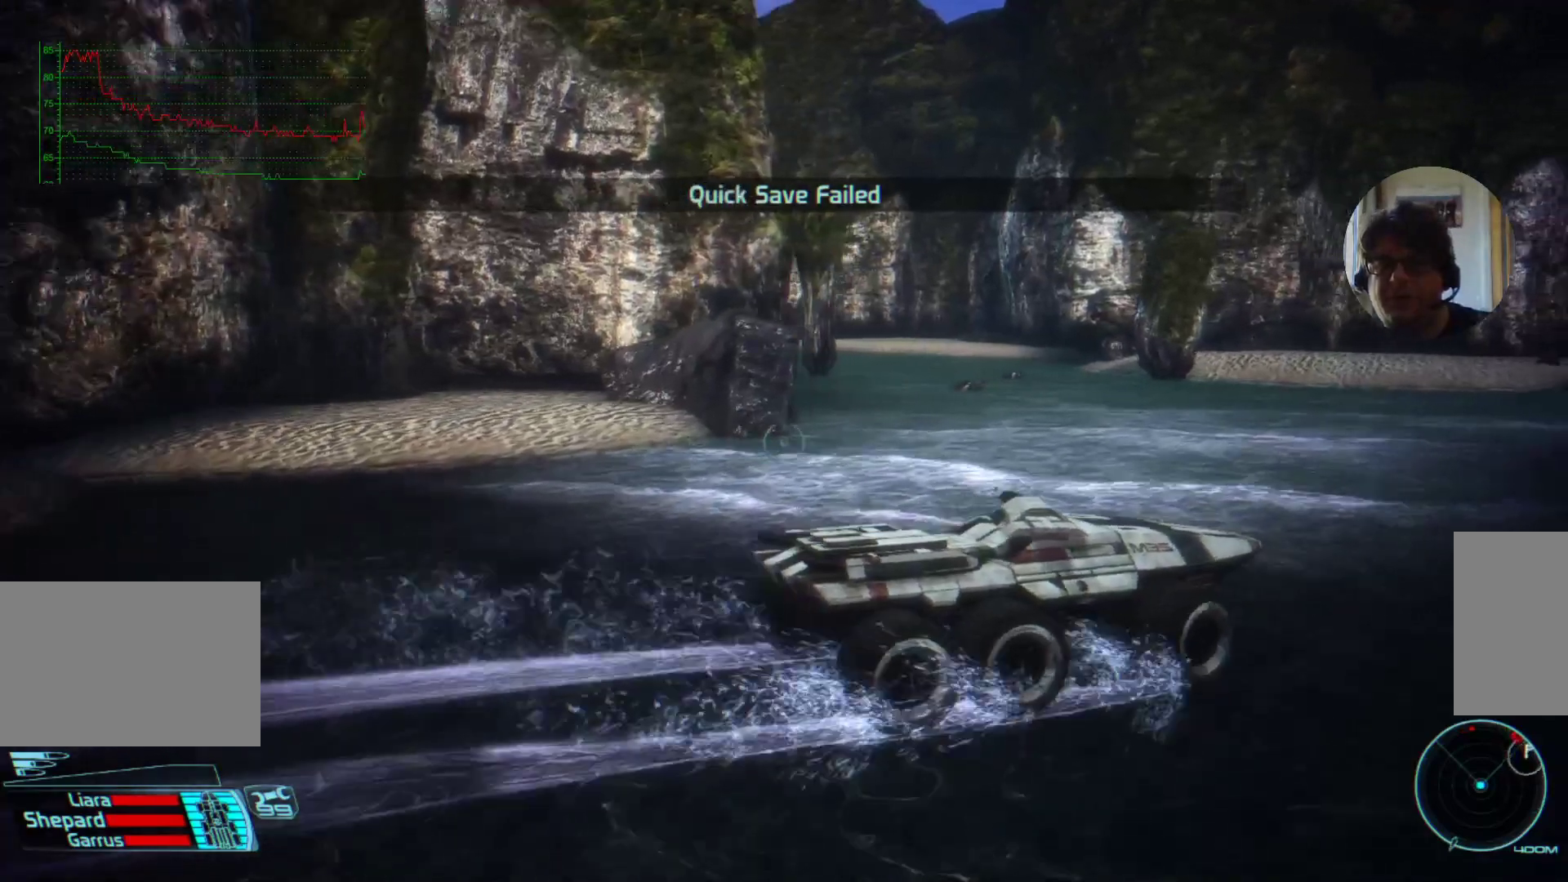
{"keys": [], "mouse": [], "events": [[200, "w", "up"], [267, "a", "up"]]}
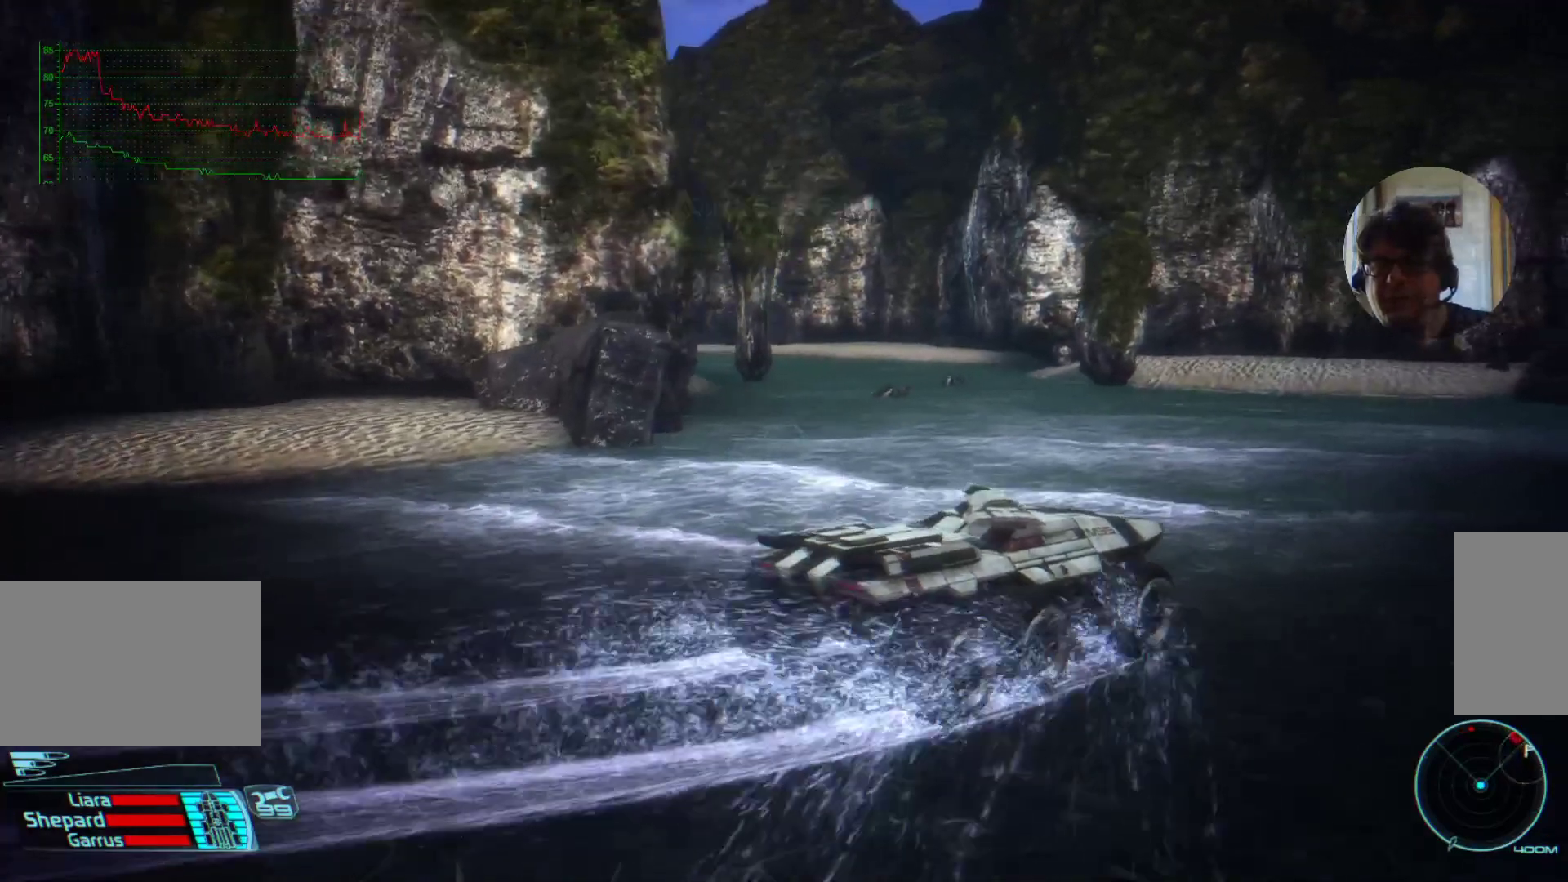
{"keys": [], "mouse": [], "events": []}
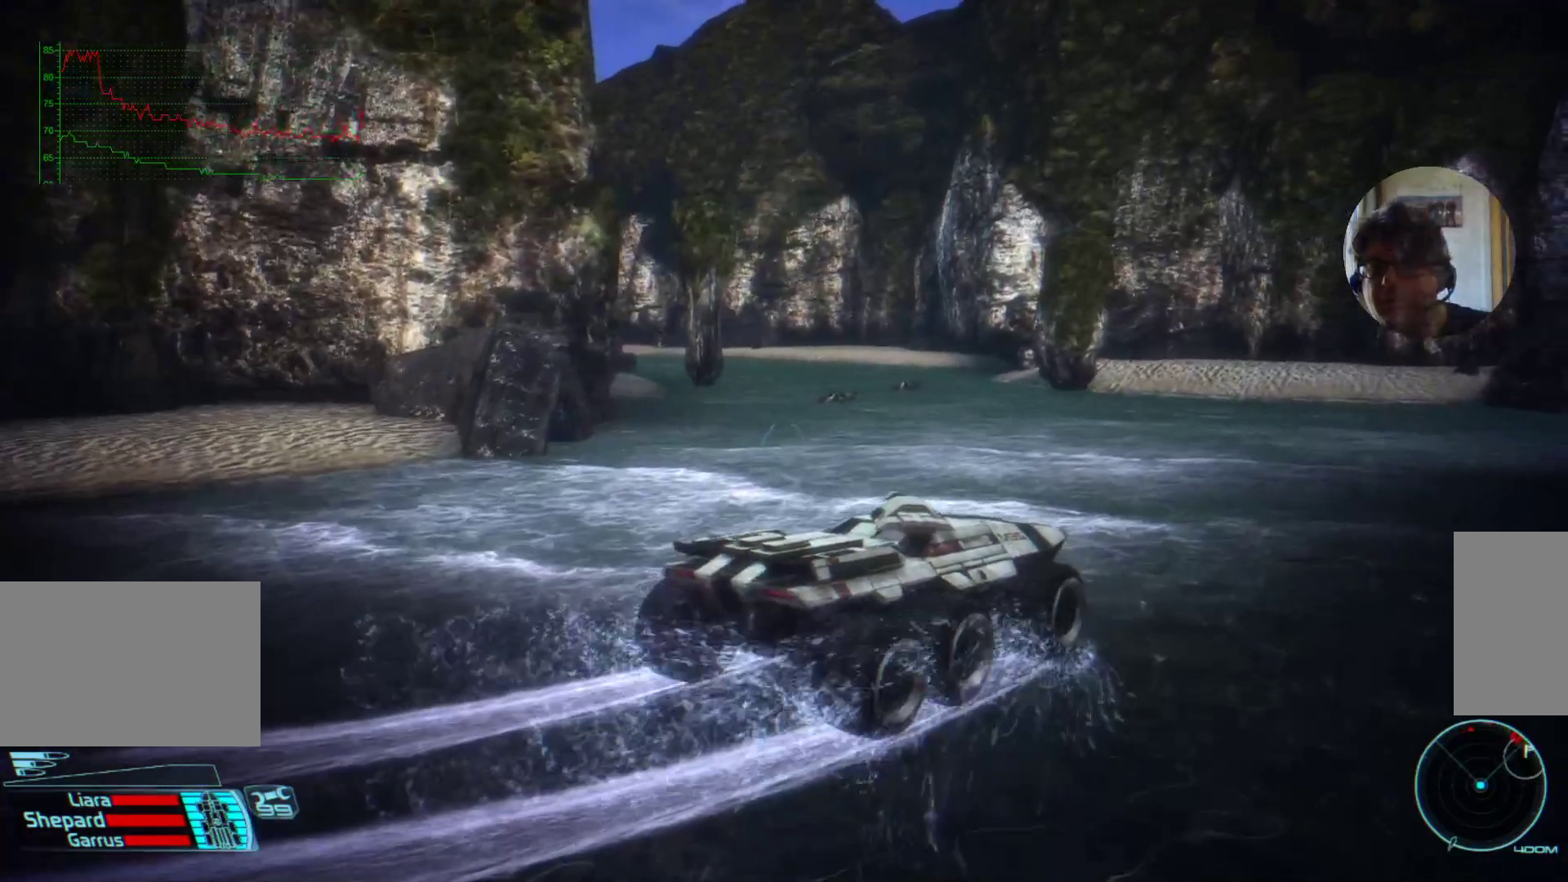
{"keys": [], "mouse": [], "events": []}
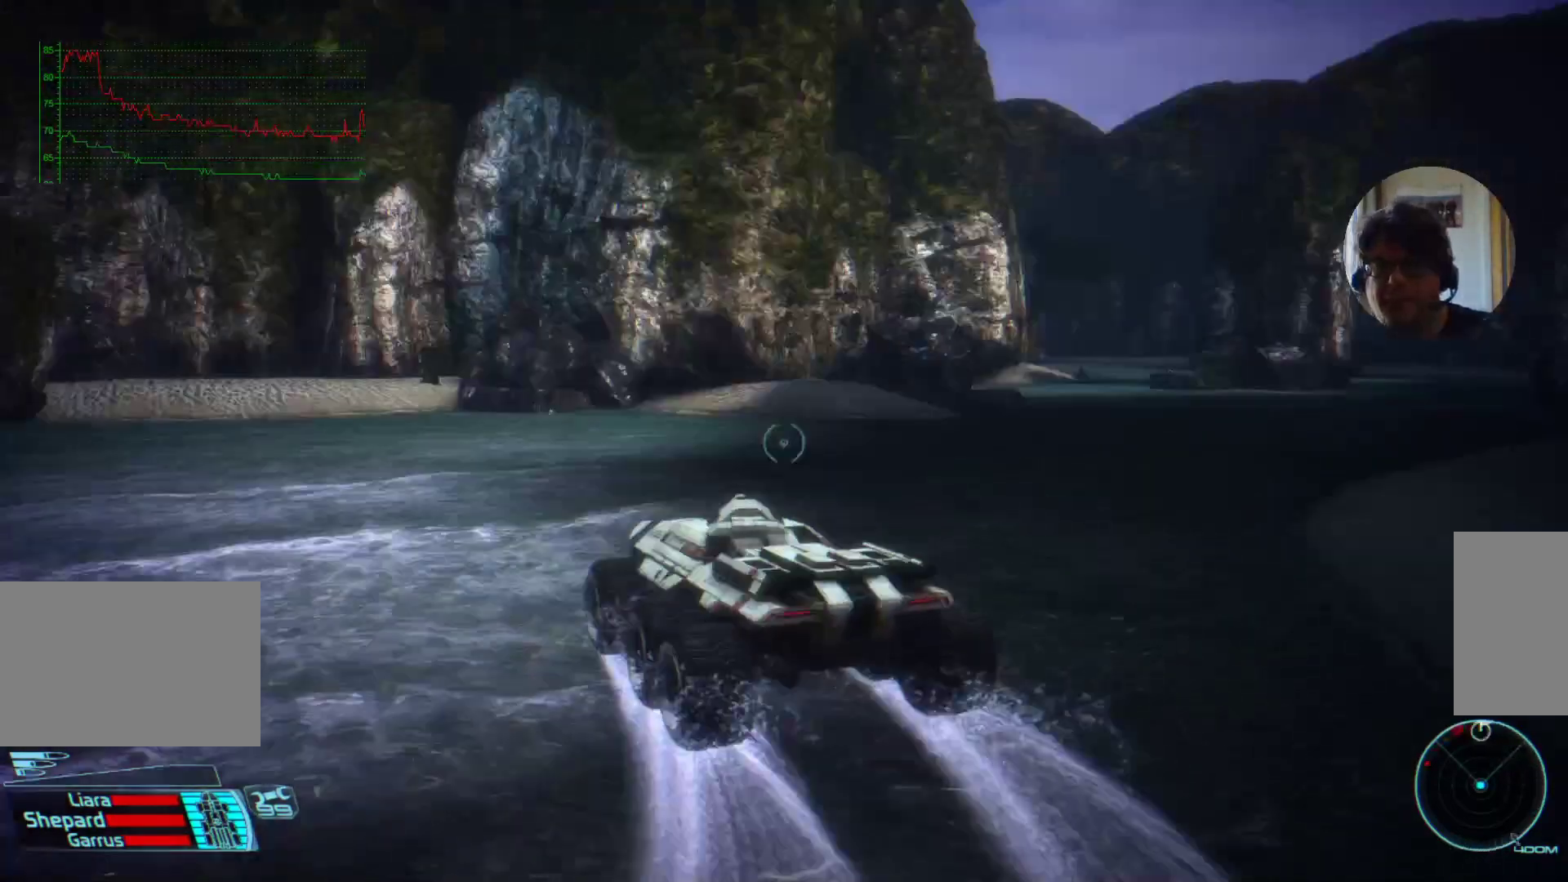
{"keys": ["d"], "mouse": [], "events": [[434, "d", "down"]]}
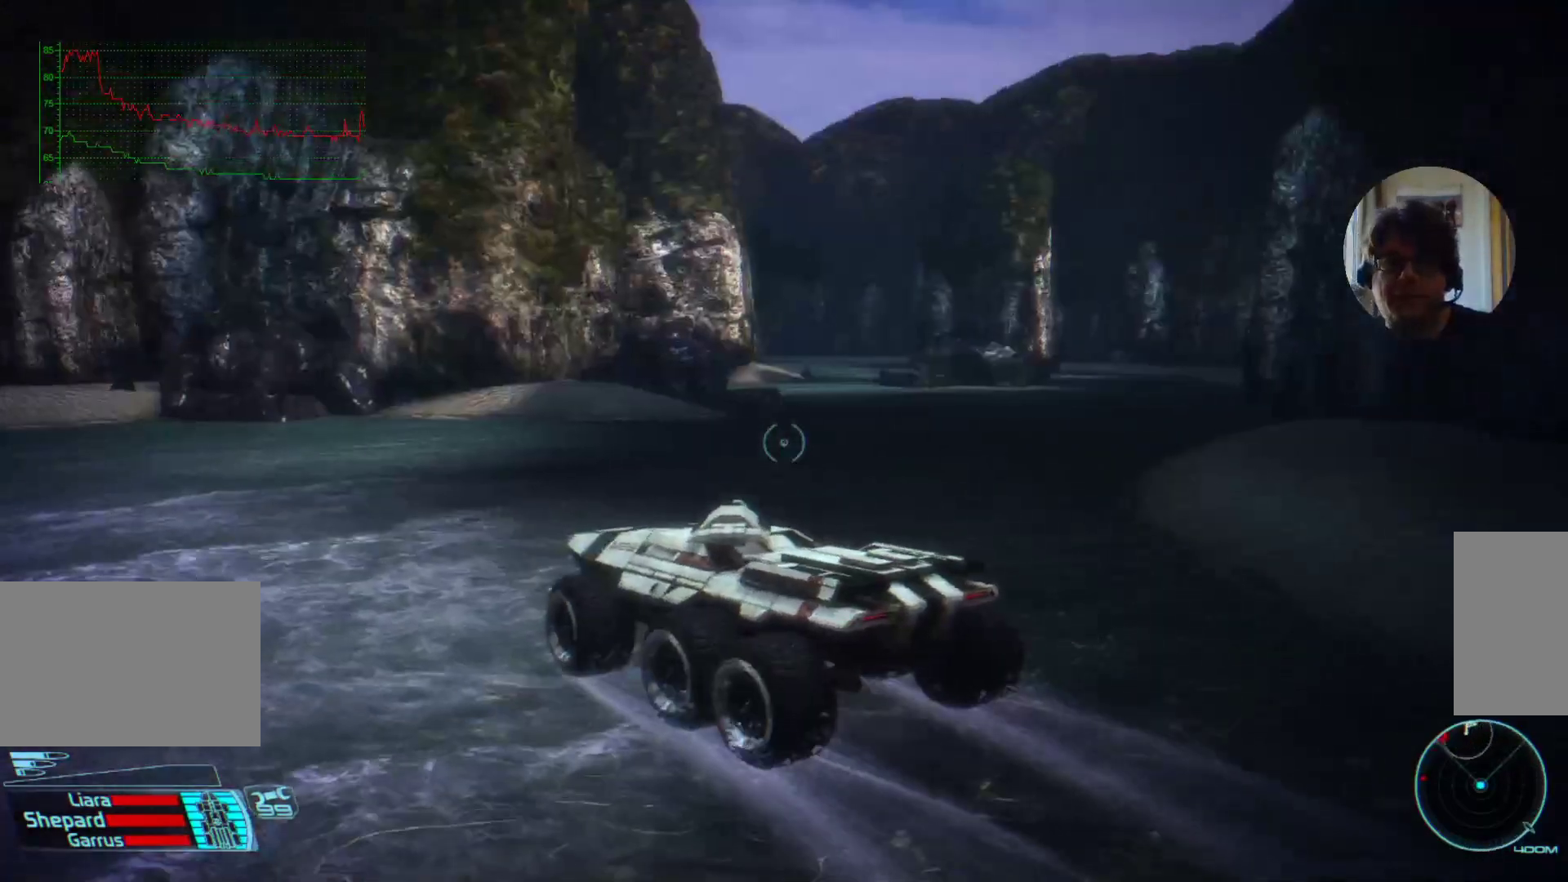
{"keys": [], "mouse": [], "events": [[134, "w", "down"], [300, "w", "up"], [434, "d", "up"]]}